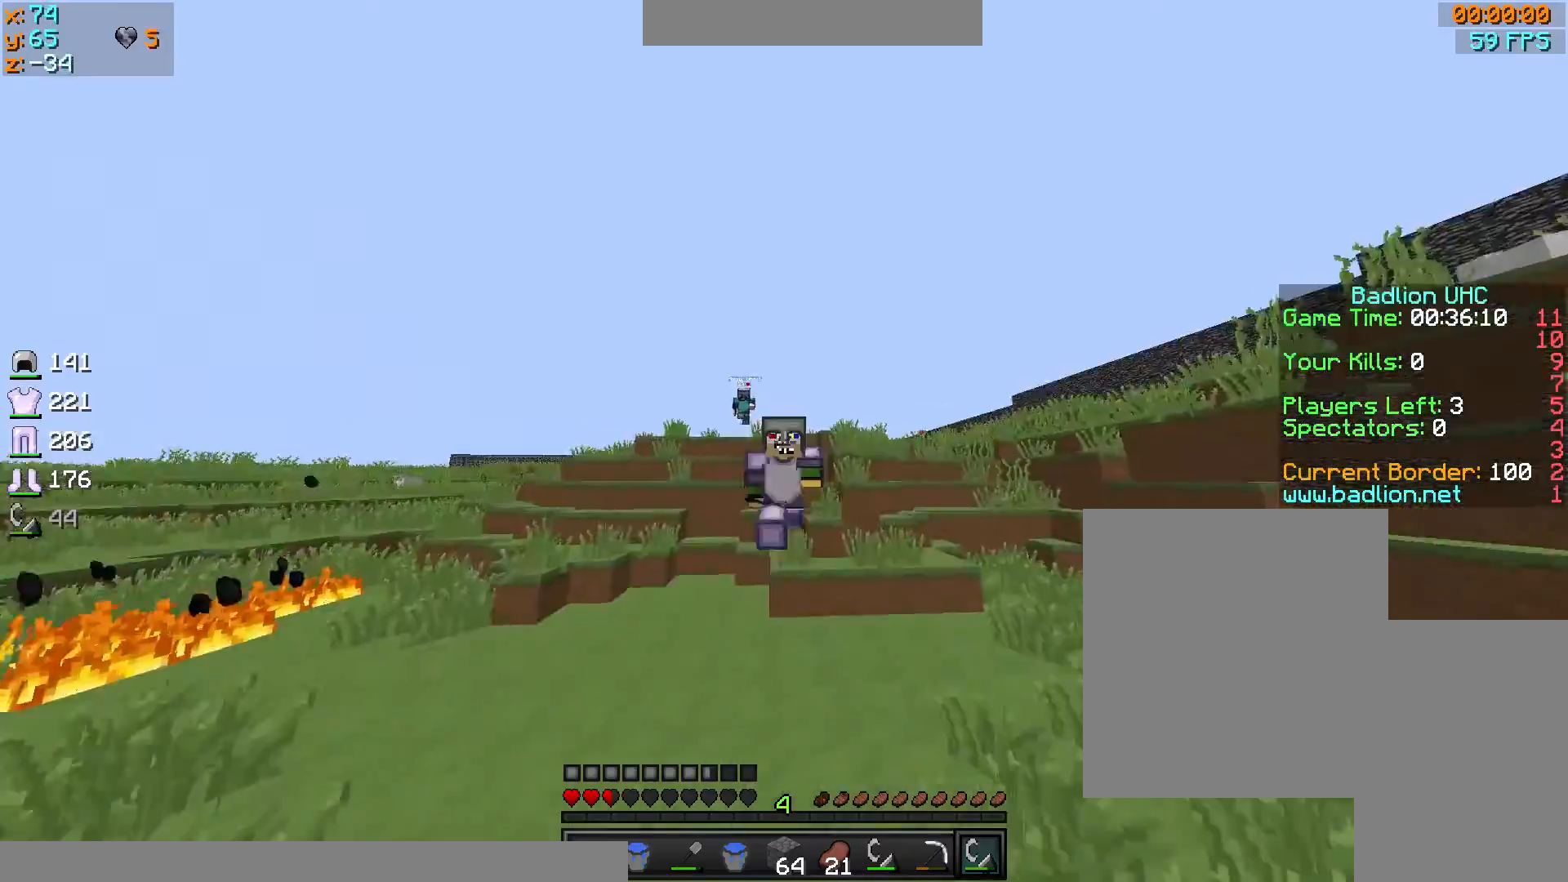
Gameplay with keyboard and mouse; each line is a JSON object with the keys and mouse buttons held at the frame after it. "events" lists presses ("down") and releases ("up") of "a", "d", "s", "sprint", "w", "mouse_left" and "mouse_right" between this image and that frame as [ms after this image, input, new state], when the widget could be followed in between. "mouse_left", "mouse_right" = the "left", "right" buttons of the "mouse" list. No other keys are recorded. Fast repeated clicks can show as one long hold. Mouse movement is not recorded. Key names are as the overlay labels them; some are game actions (e.g. jump) rather than physical keys.
{"keys": ["d", "s"], "mouse": [], "events": [[401, "d", "down"], [401, "mouse_left", "down"], [467, "mouse_left", "up"], [467, "sprint", "up"], [467, "w", "up"], [501, "s", "down"]]}
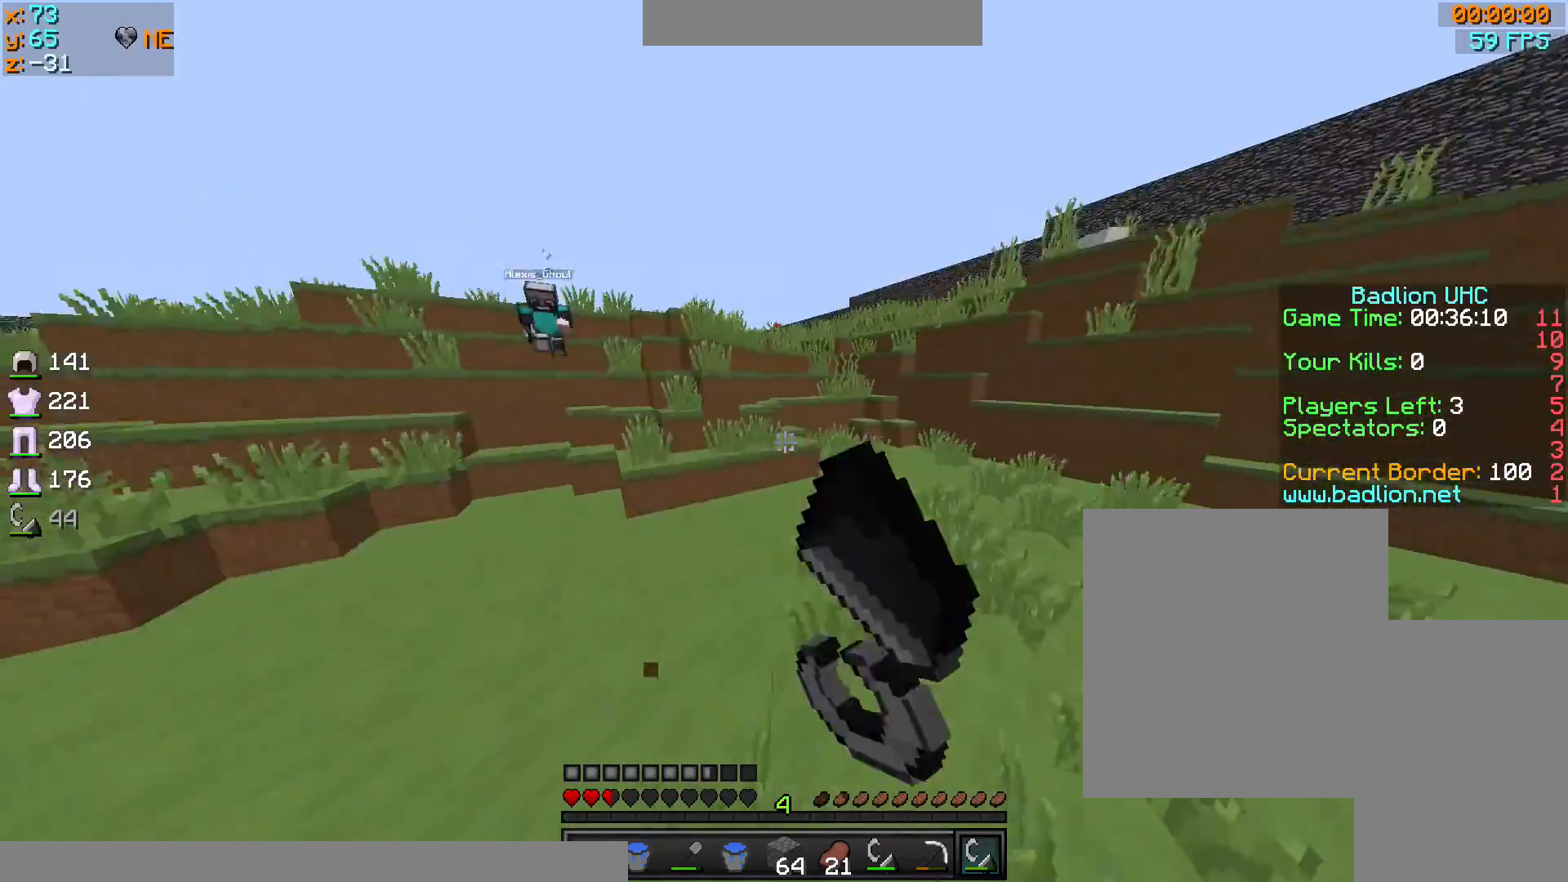
{"keys": ["a", "d", "s"], "mouse": [], "events": [[166, "s", "up"], [267, "s", "down"], [300, "a", "down"], [367, "mouse_right", "down"], [467, "mouse_right", "up"]]}
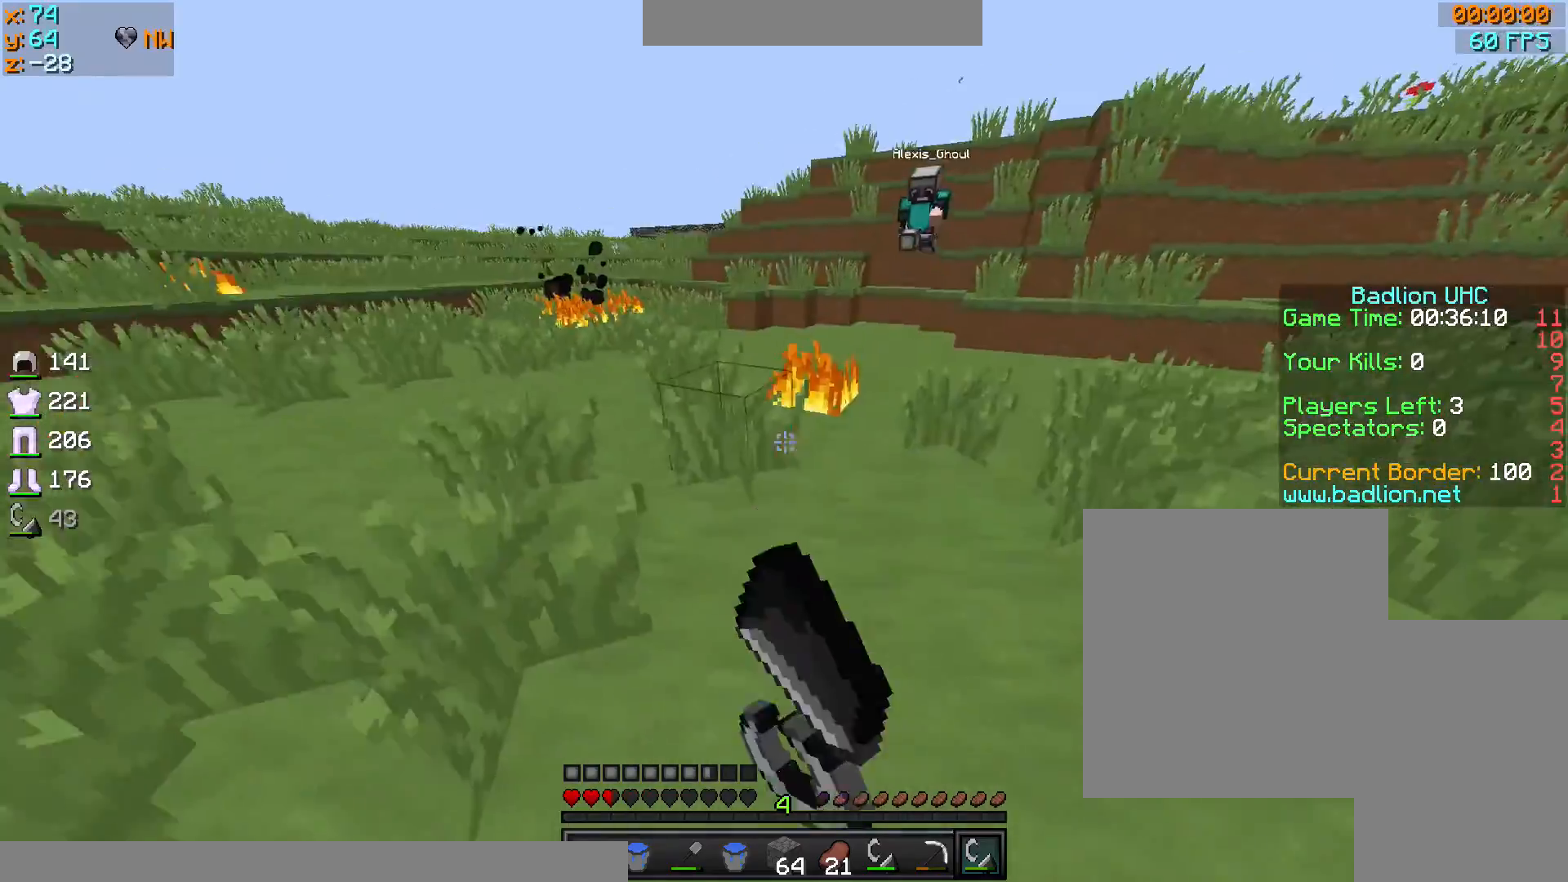
{"keys": ["d", "sprint", "w"], "mouse": ["right"], "events": [[34, "mouse_right", "down"], [100, "mouse_right", "up"], [167, "mouse_right", "down"], [267, "mouse_right", "up"], [300, "mouse_right", "down"], [367, "a", "up"], [367, "s", "up"], [434, "sprint", "down"], [434, "w", "down"]]}
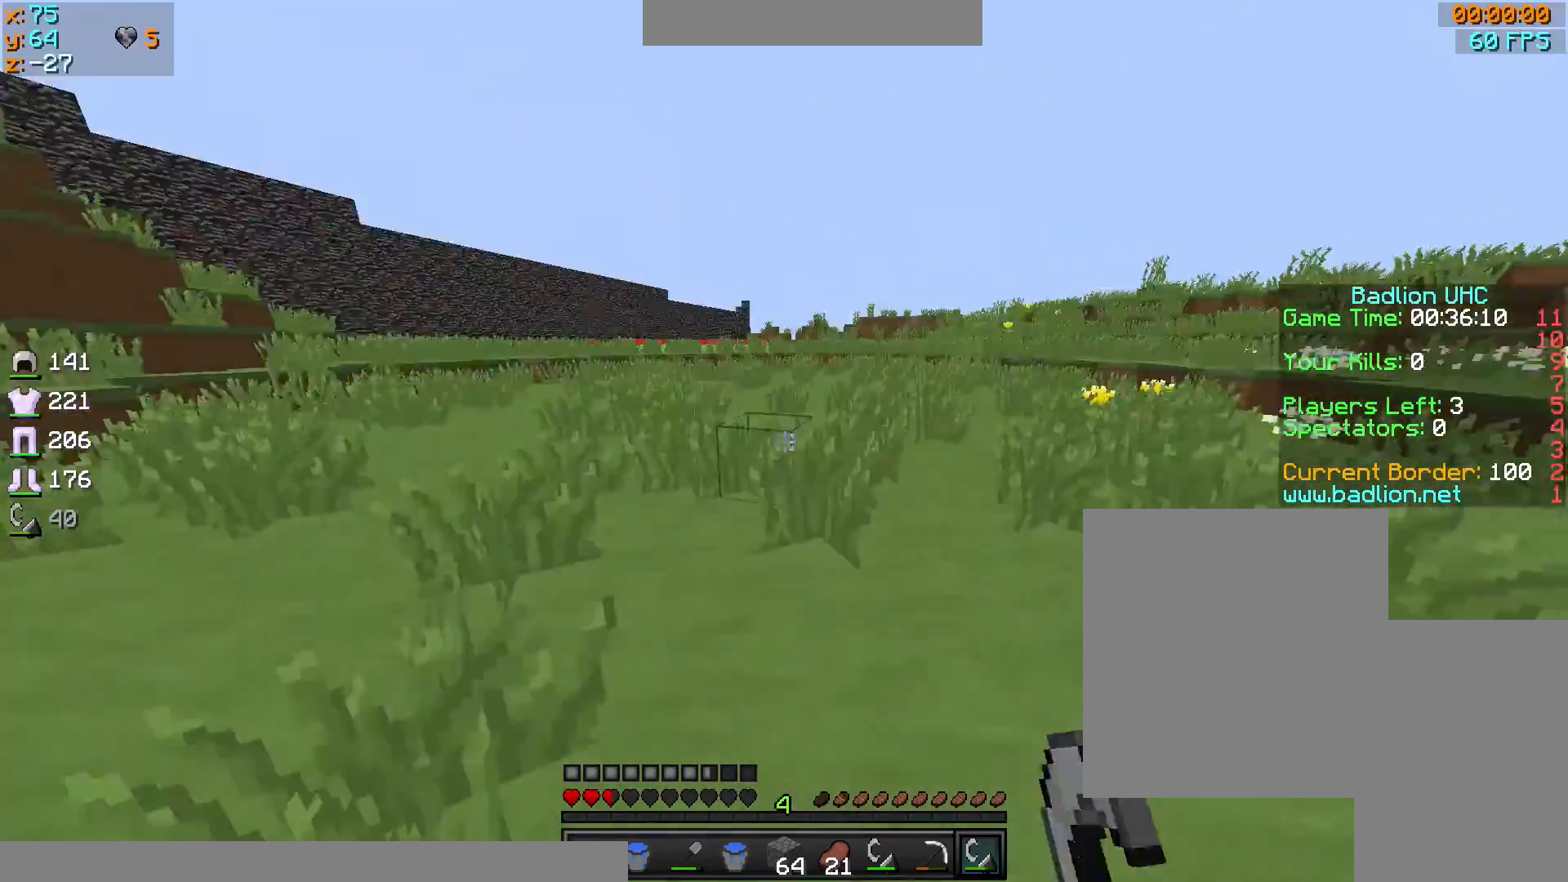
{"keys": ["sprint", "w"], "mouse": [], "events": [[33, "mouse_right", "up"], [100, "d", "up"]]}
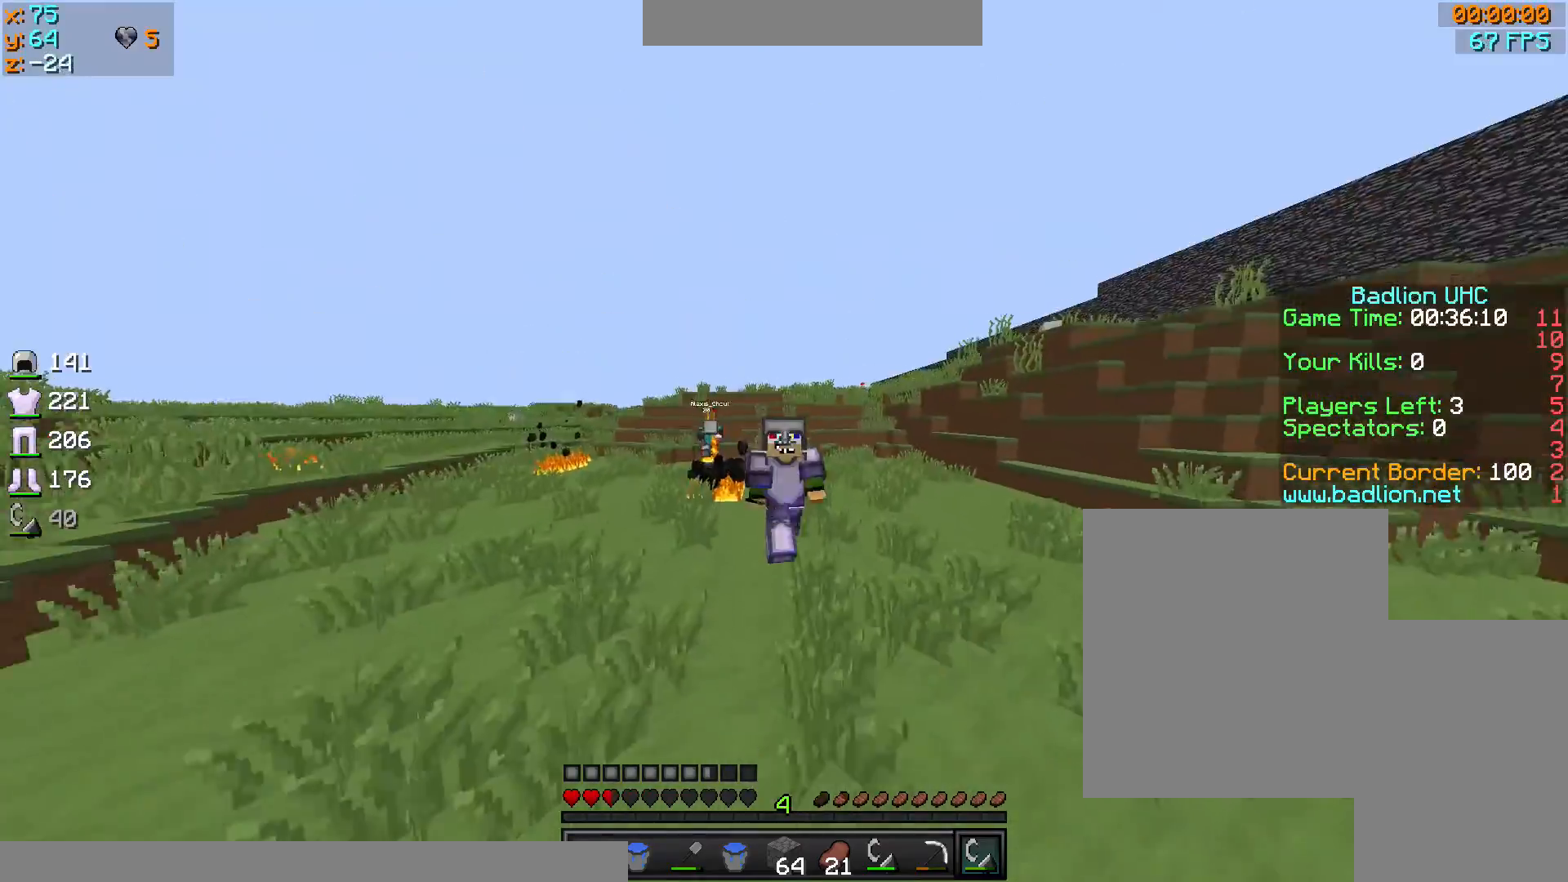
{"keys": ["sprint", "w"], "mouse": [], "events": []}
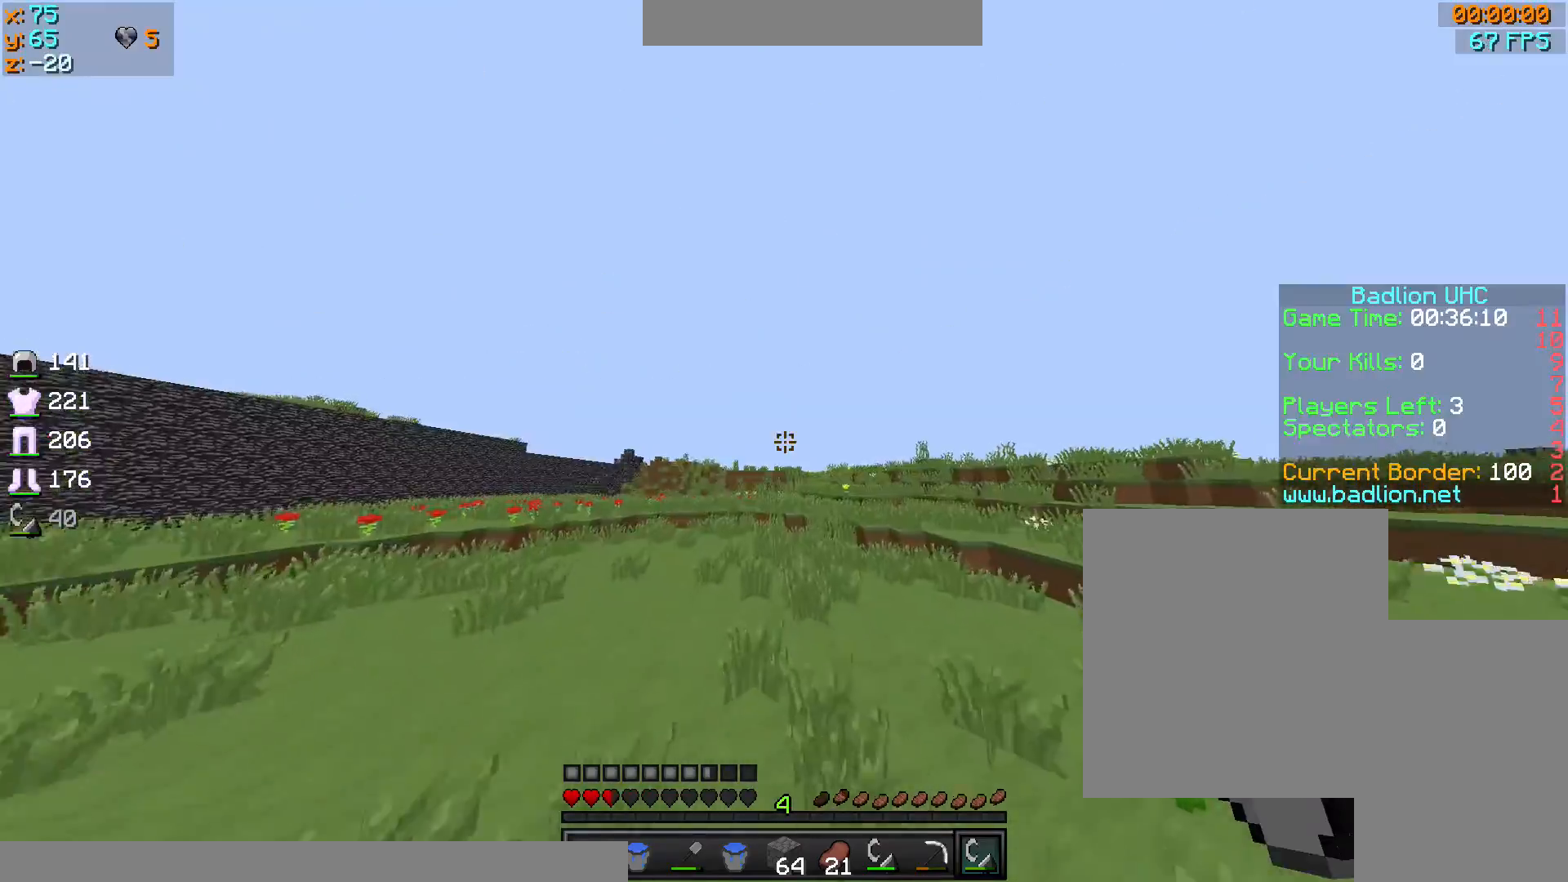
{"keys": ["sprint", "w"], "mouse": [], "events": []}
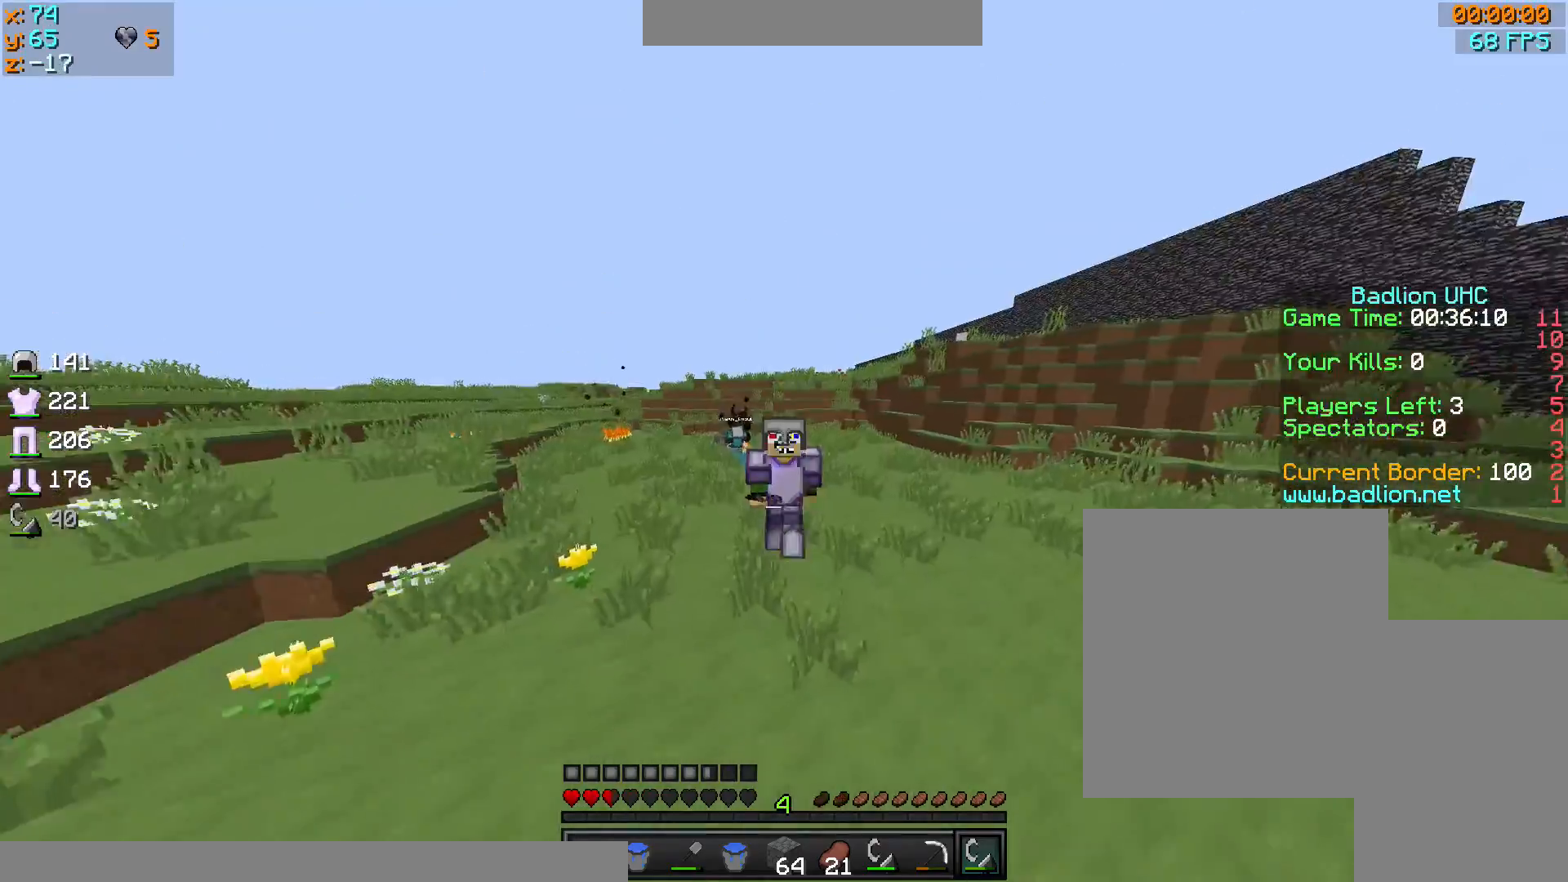
{"keys": ["sprint", "w"], "mouse": [], "events": []}
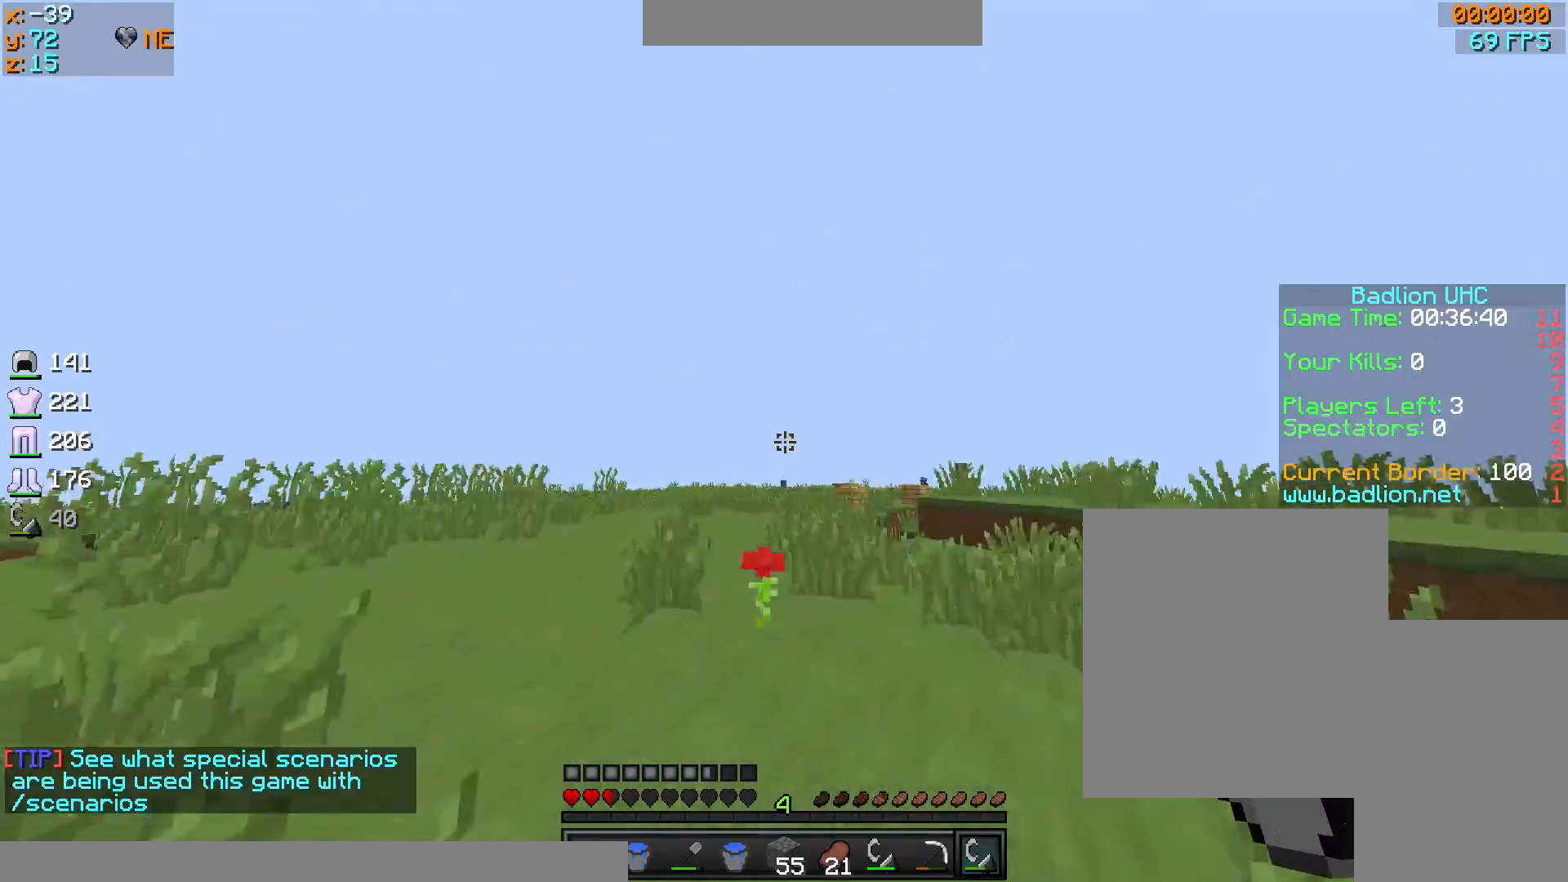
{"keys": ["a", "d", "s"], "mouse": [], "events": [[167, "d", "down"], [167, "mouse_left", "down"], [267, "mouse_left", "up"], [267, "sprint", "up"], [267, "w", "up"], [333, "s", "down"], [400, "a", "down"]]}
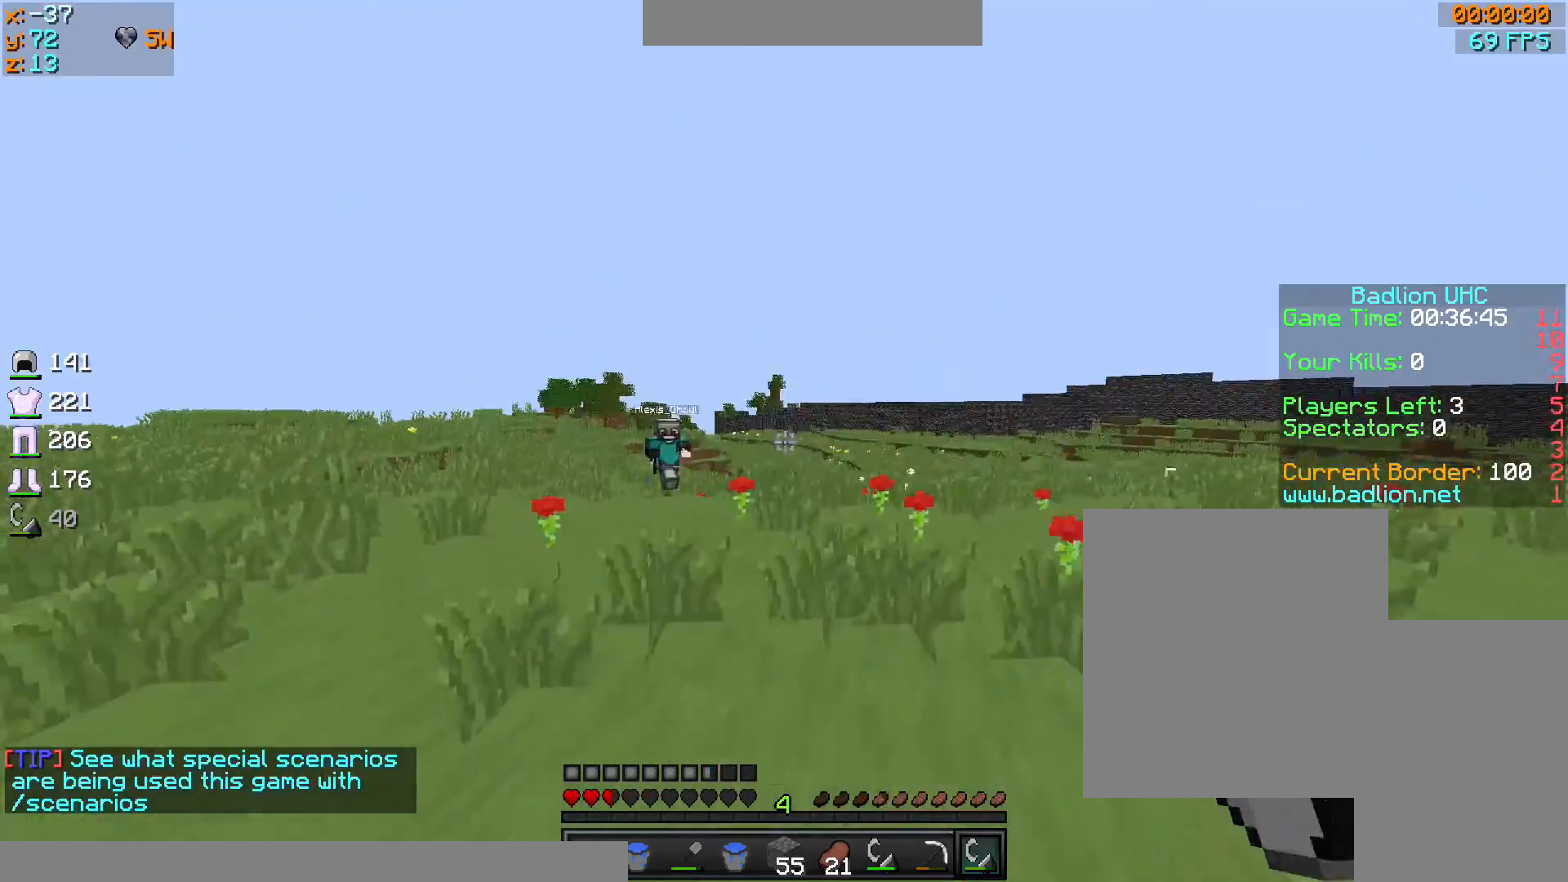
{"keys": ["a", "d", "s"], "mouse": ["right"], "events": [[167, "mouse_right", "down"], [267, "mouse_right", "up"], [300, "mouse_right", "down"], [401, "mouse_right", "up"], [467, "mouse_right", "down"]]}
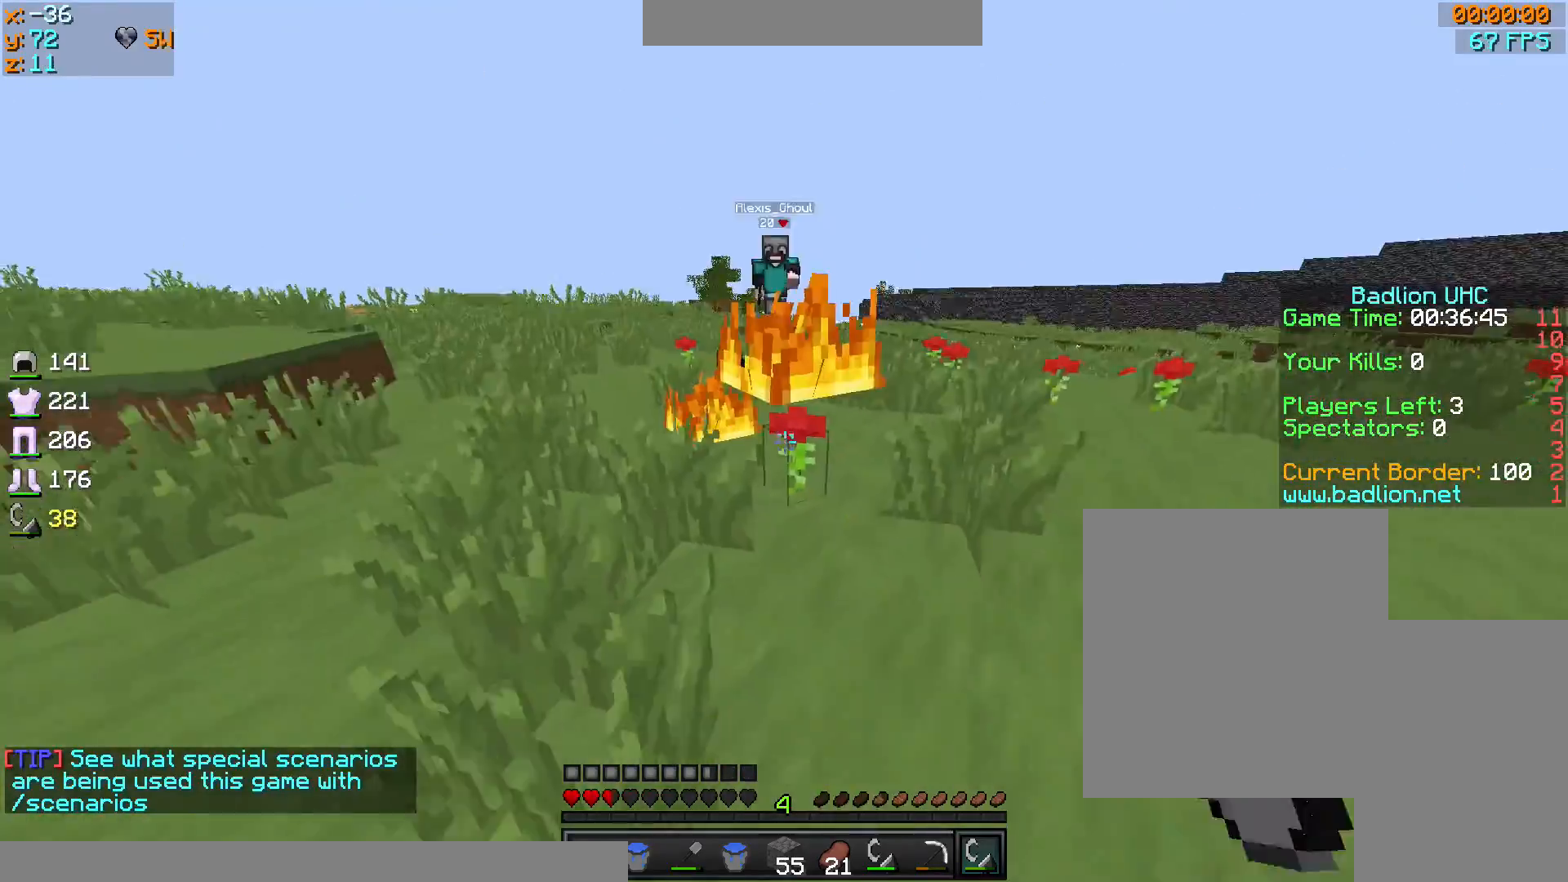
{"keys": ["d", "sprint", "w"], "mouse": [], "events": [[66, "mouse_right", "up"], [133, "a", "up"], [133, "mouse_right", "down"], [133, "s", "up"], [166, "mouse_right", "up"], [200, "mouse_right", "down"], [200, "sprint", "down"], [200, "w", "down"], [300, "mouse_right", "up"]]}
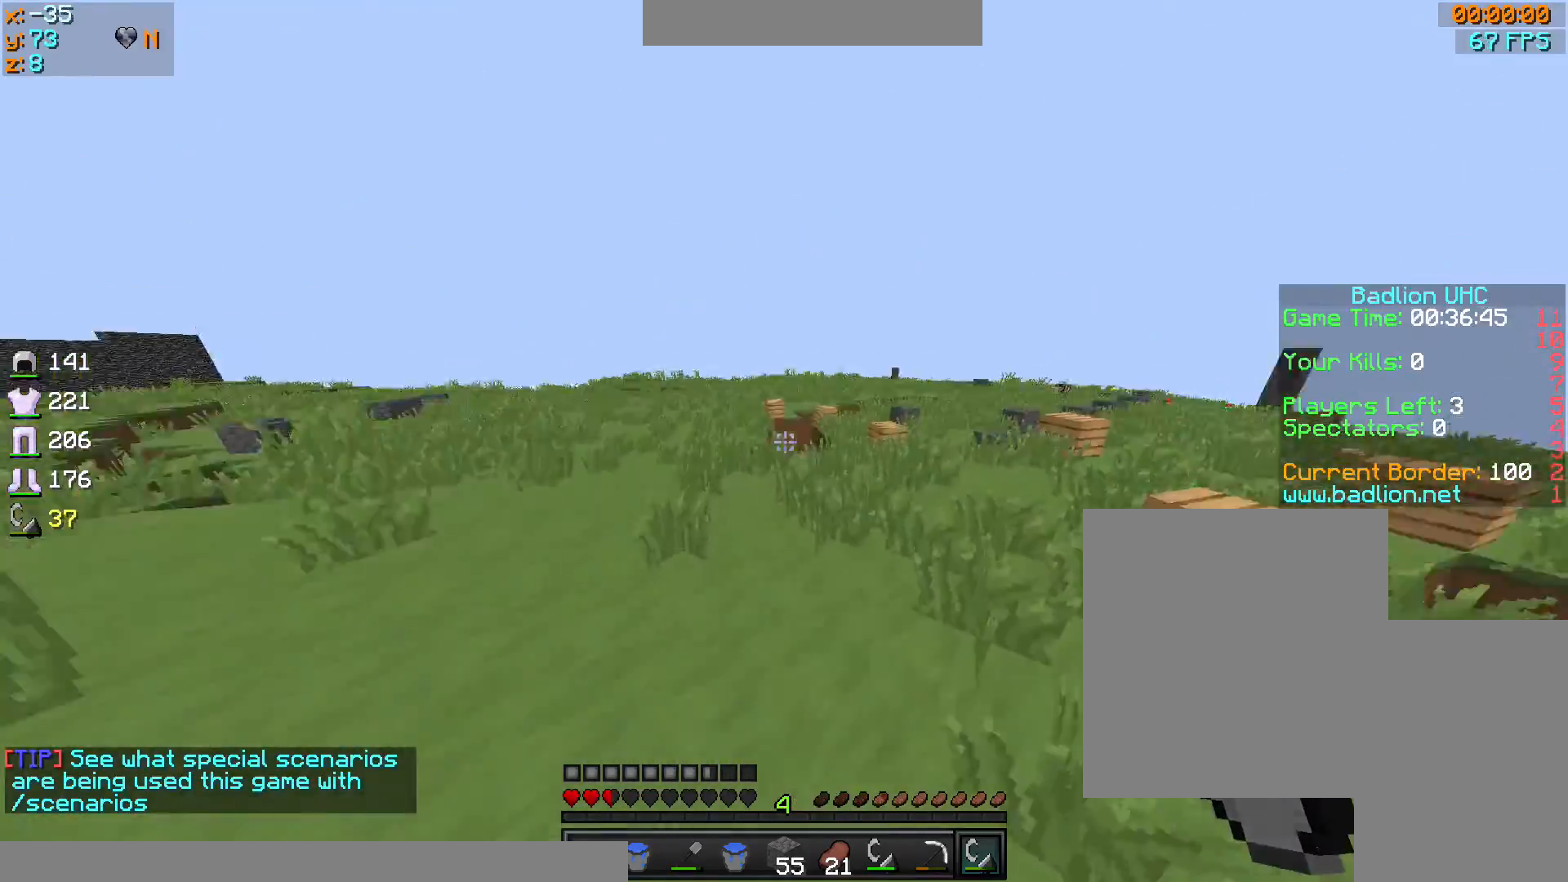
{"keys": ["sprint", "w"], "mouse": [], "events": [[234, "d", "up"]]}
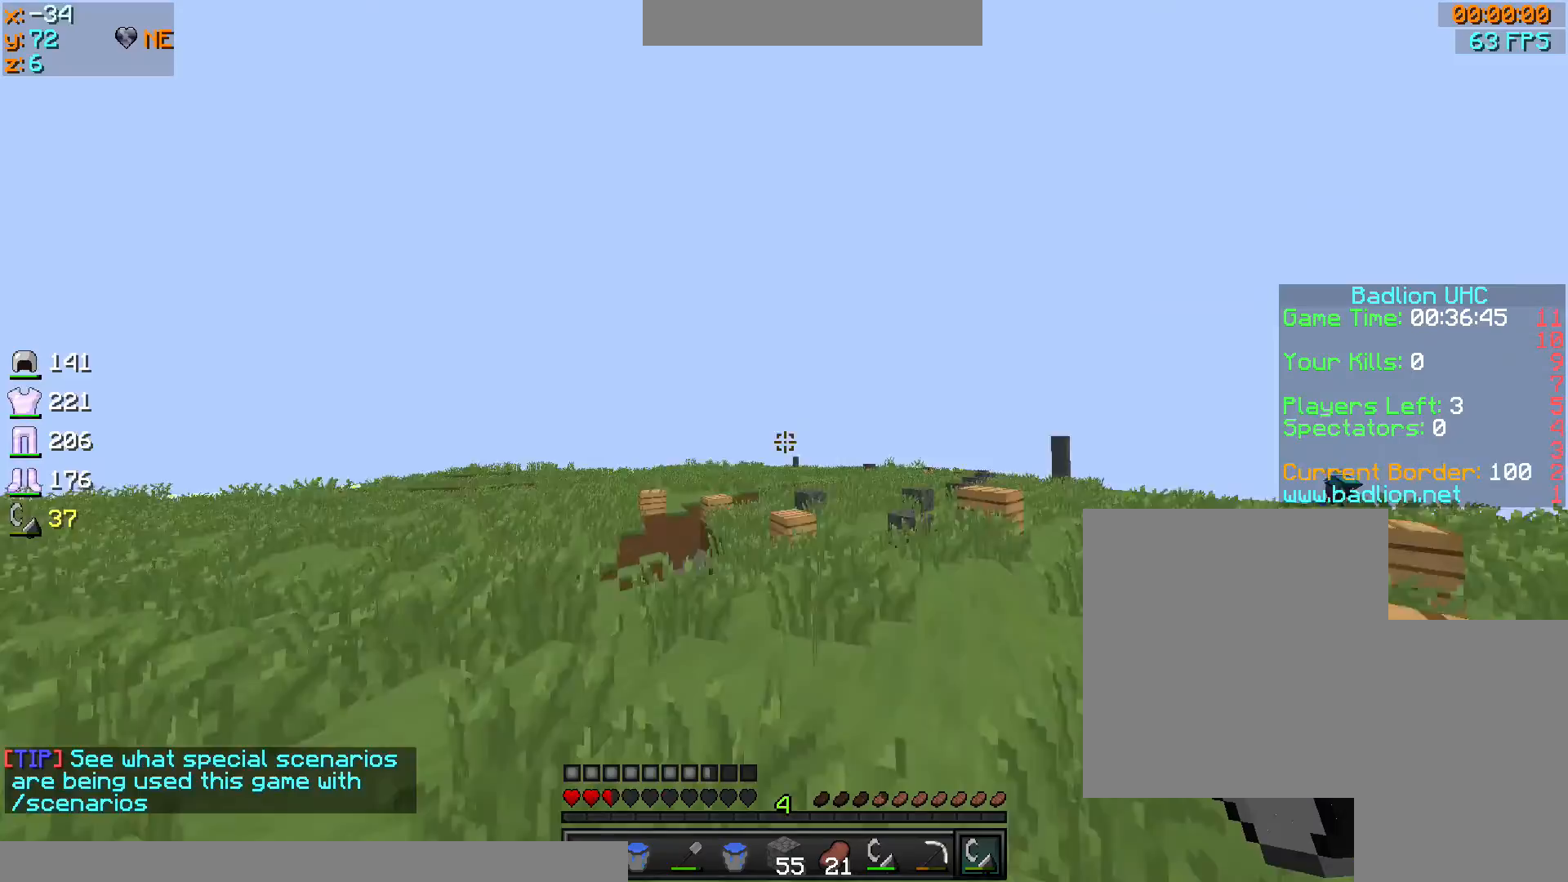
{"keys": ["d", "sprint", "w"], "mouse": [], "events": [[33, "d", "down"], [233, "d", "up"], [400, "d", "down"]]}
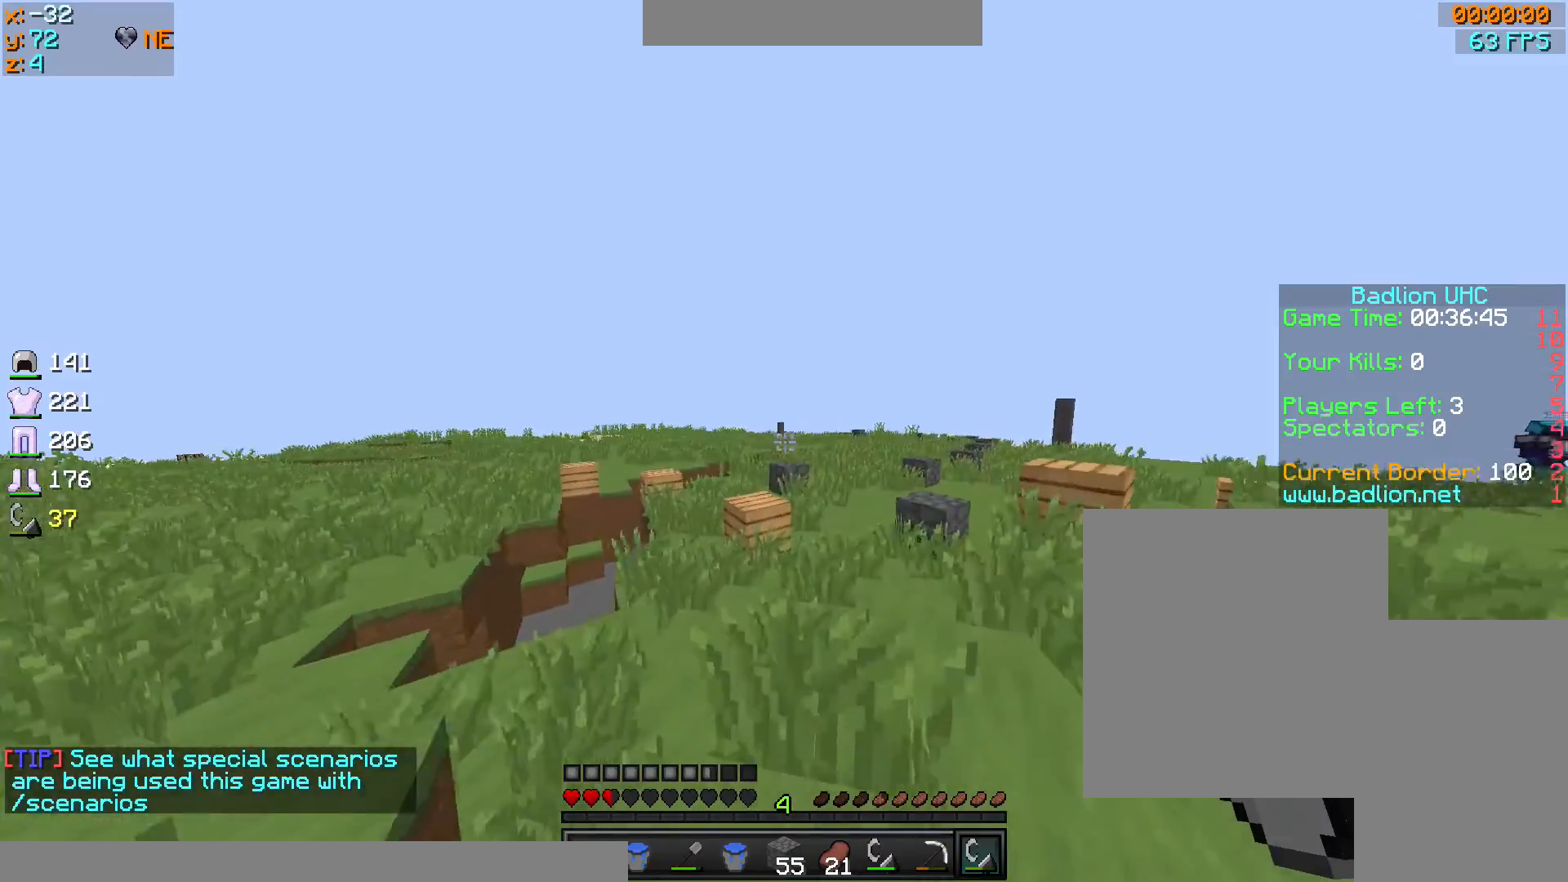
{"keys": ["d", "sprint", "w"], "mouse": [], "events": [[34, "d", "up"], [467, "d", "down"]]}
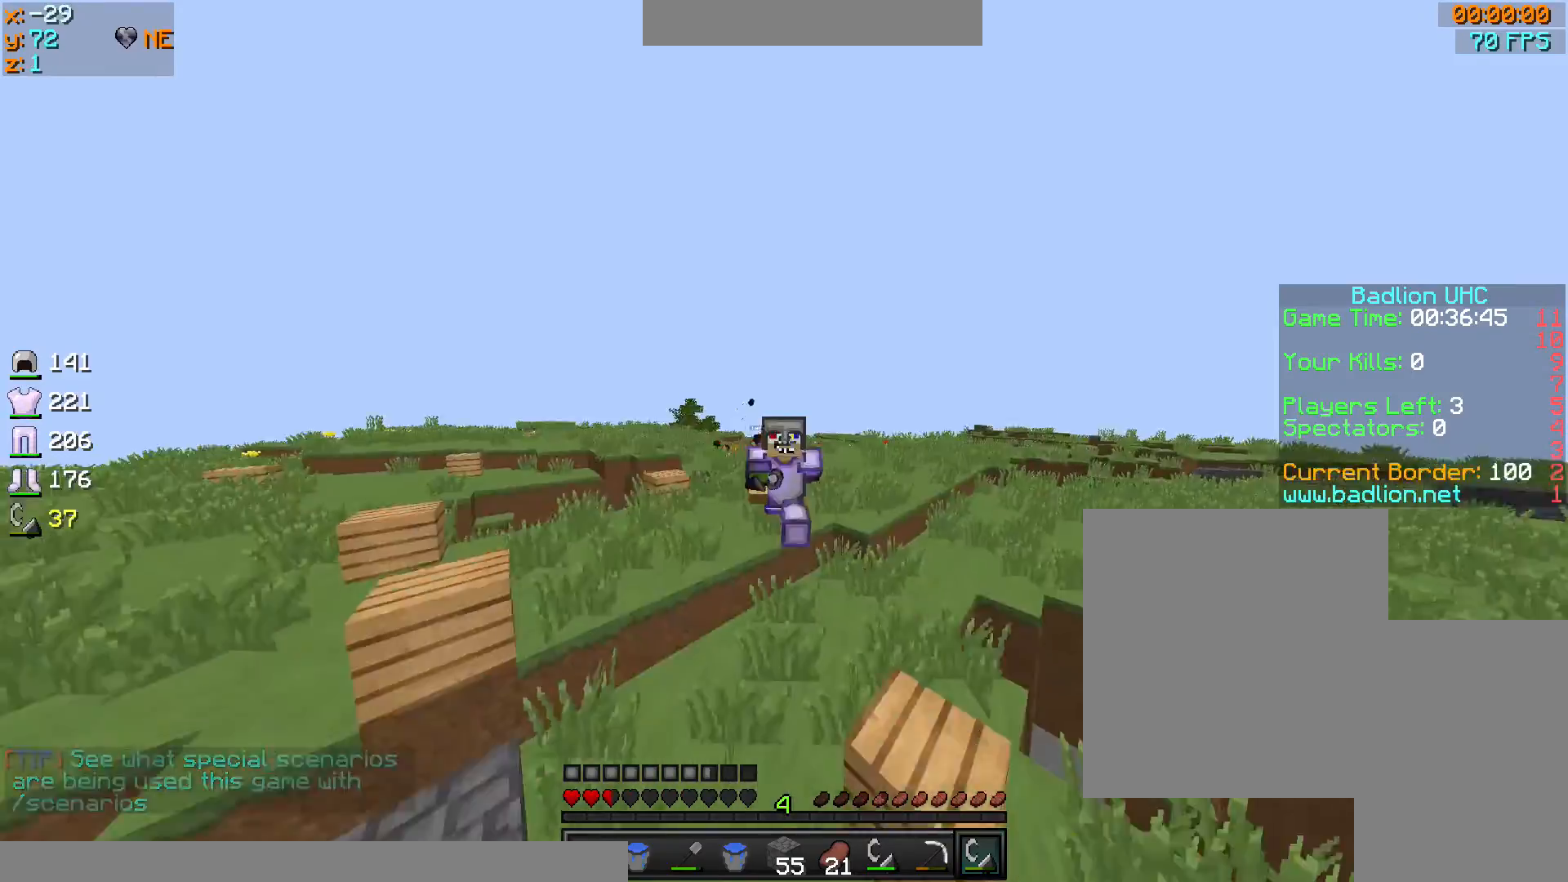
{"keys": ["w"], "mouse": [], "events": [[66, "d", "up"], [300, "sprint", "up"], [467, "a", "down"], [500, "a", "up"]]}
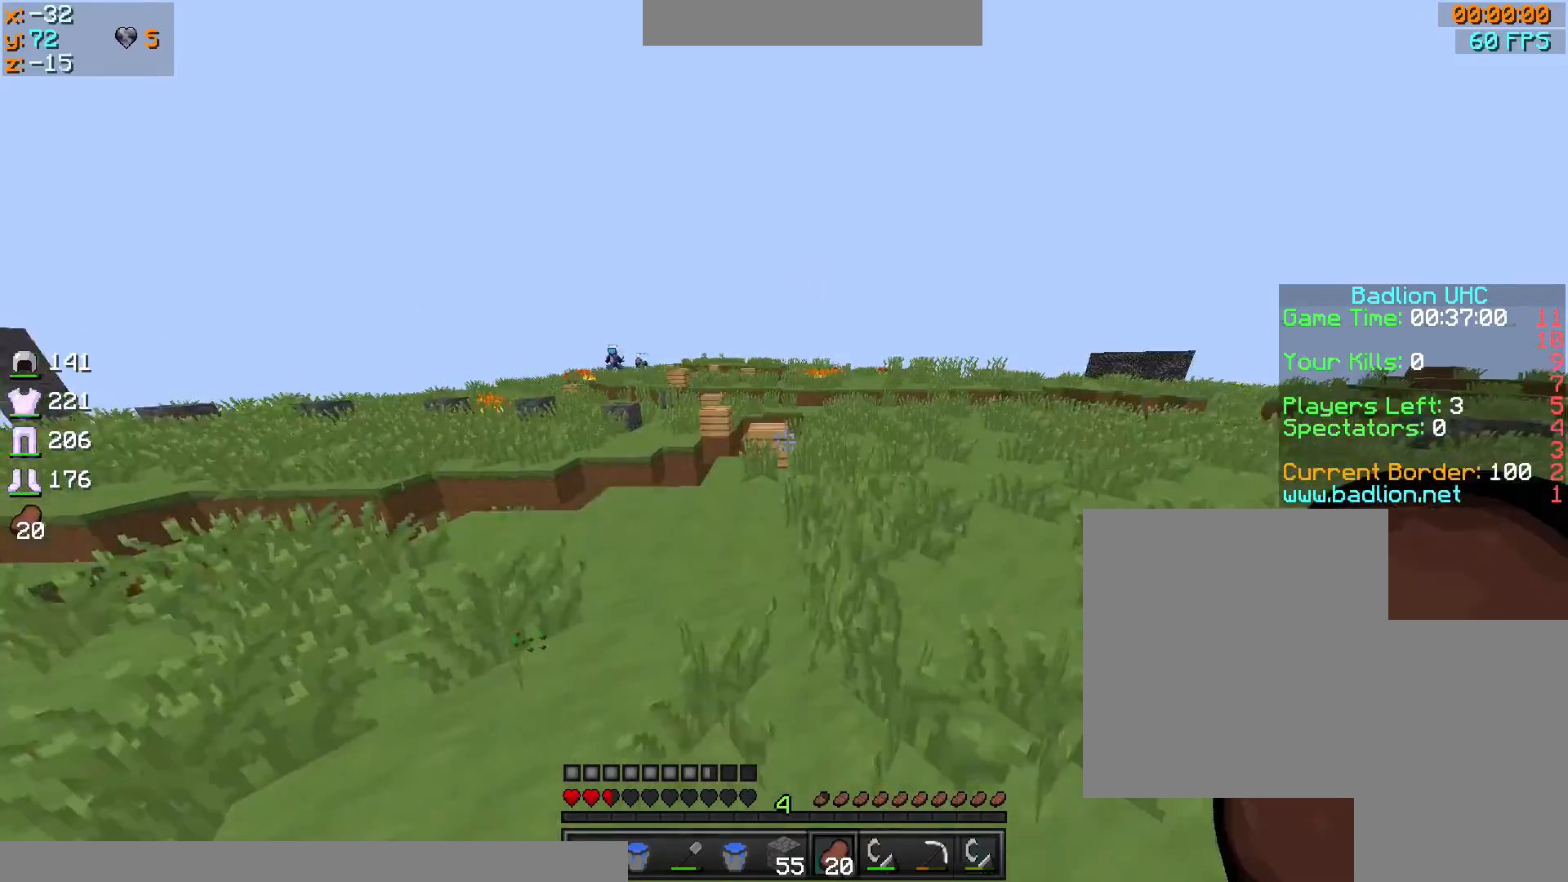
{"keys": ["sprint", "w"], "mouse": [], "events": [[234, "sprint", "down"]]}
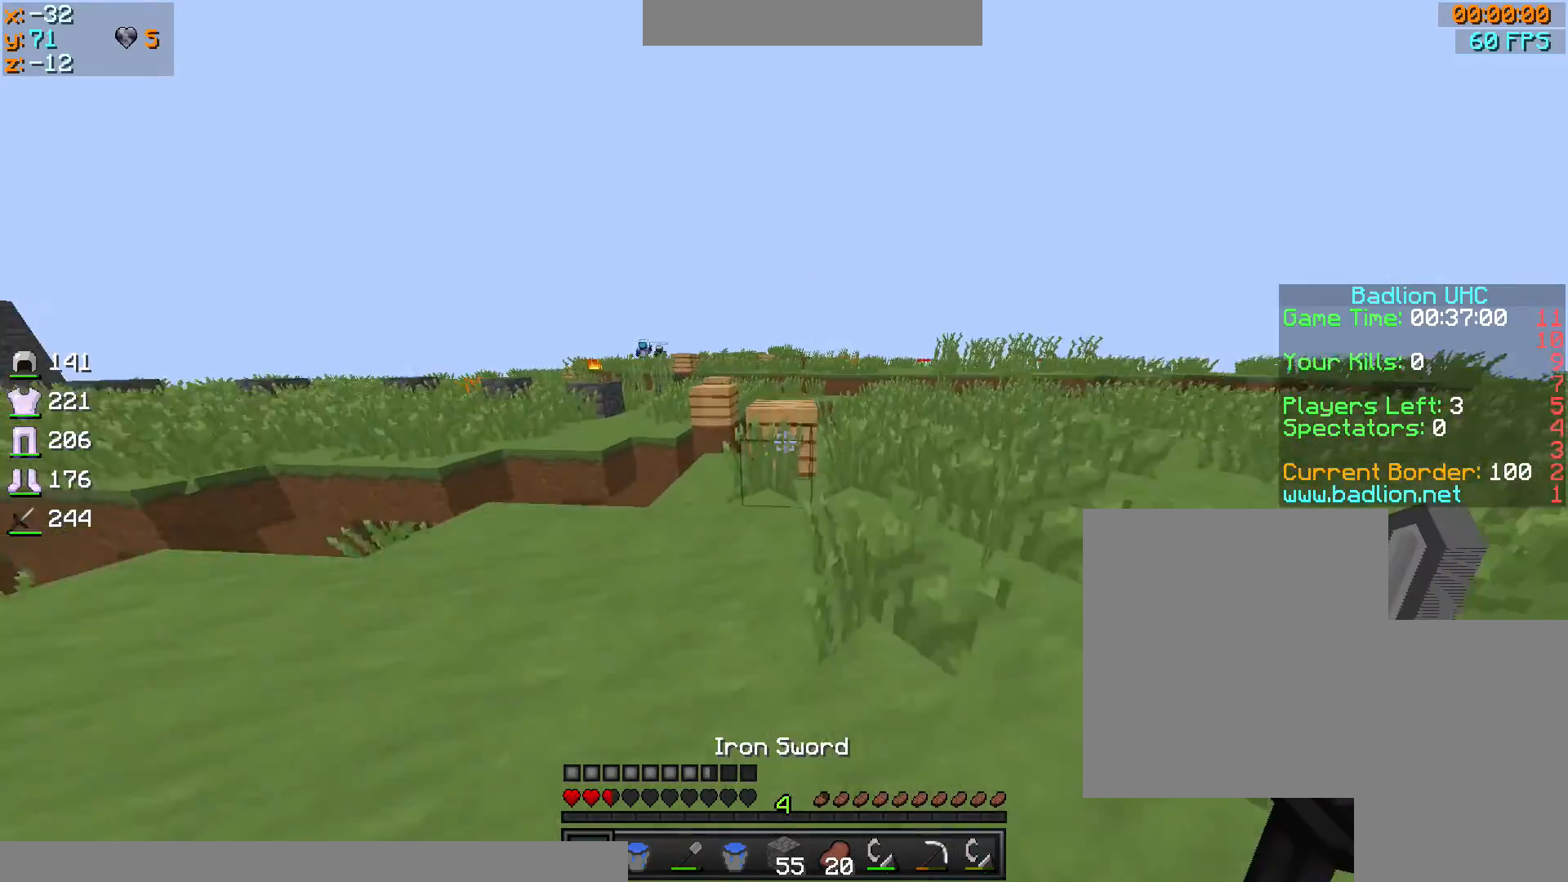
{"keys": ["sprint", "w"], "mouse": [], "events": []}
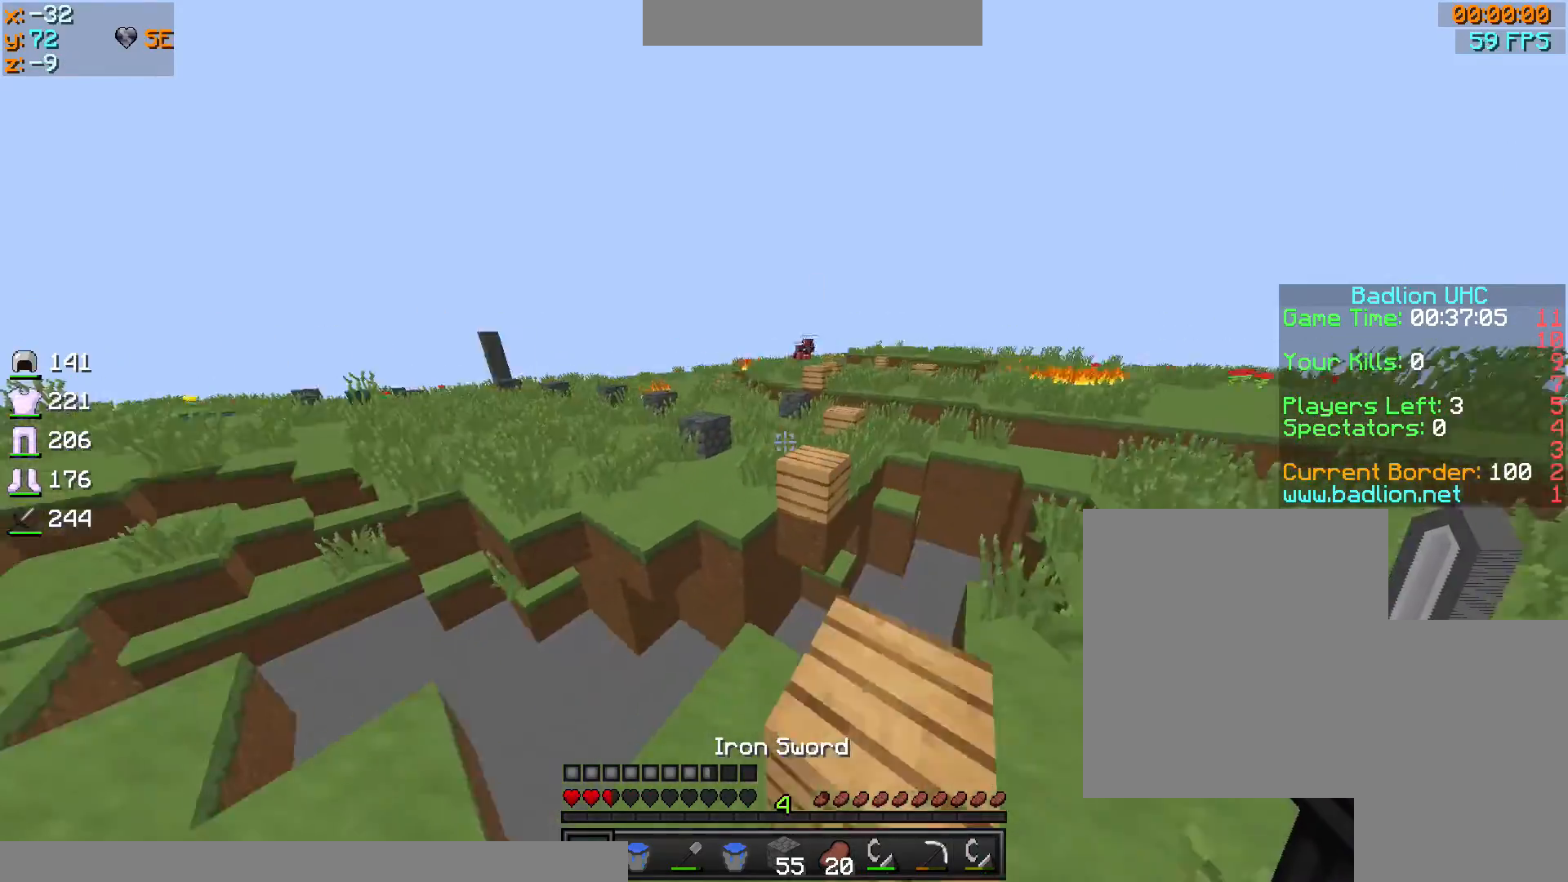
{"keys": ["sprint", "w"], "mouse": [], "events": []}
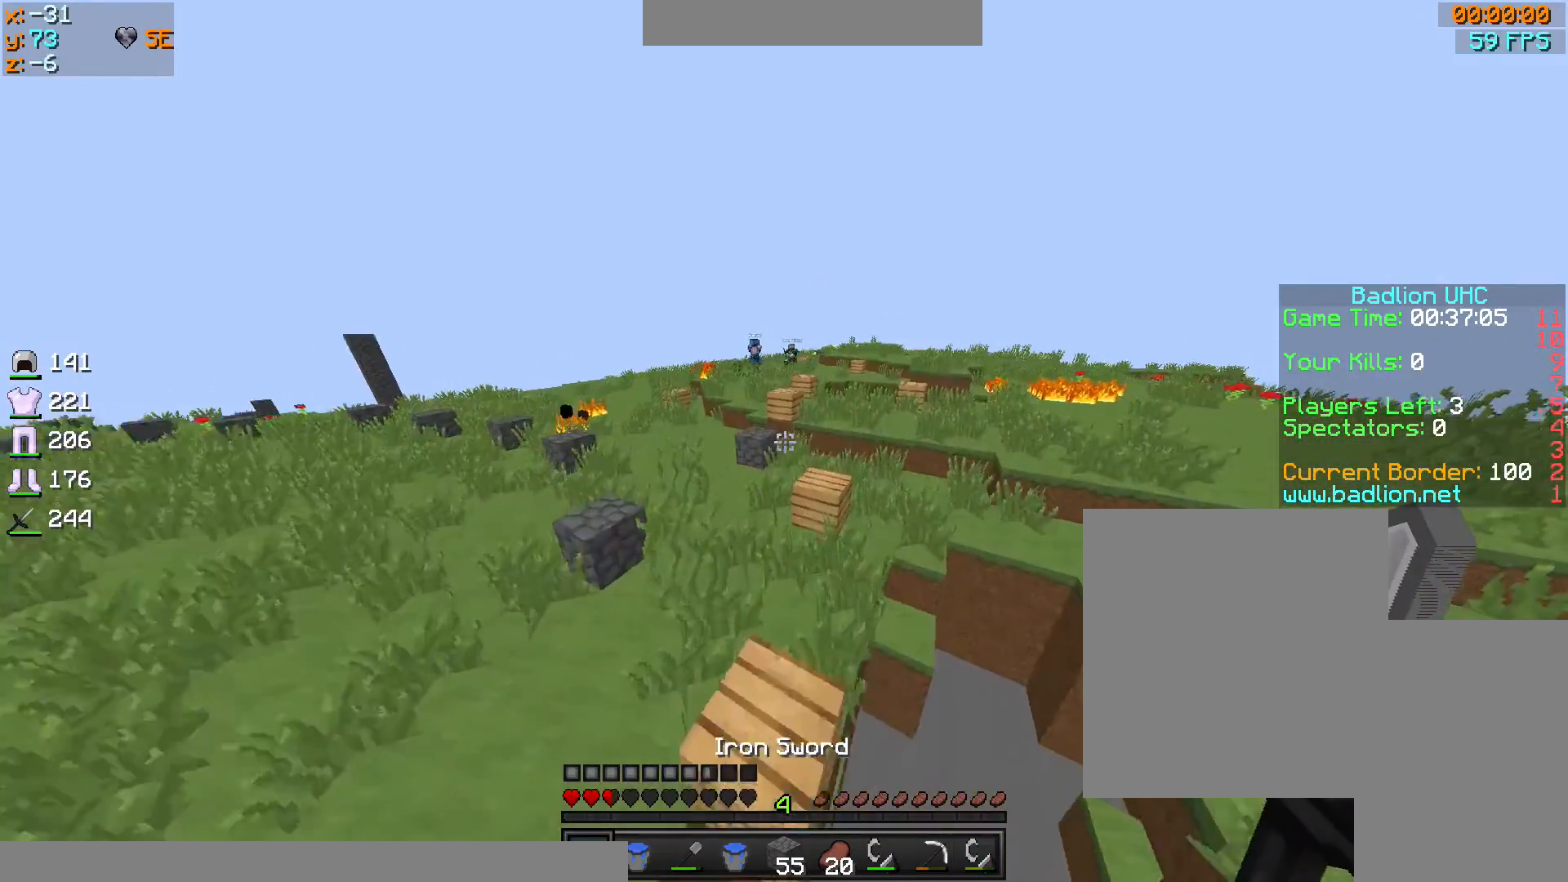
{"keys": ["d", "sprint", "w"], "mouse": [], "events": [[66, "d", "down"], [233, "d", "up"], [433, "d", "down"]]}
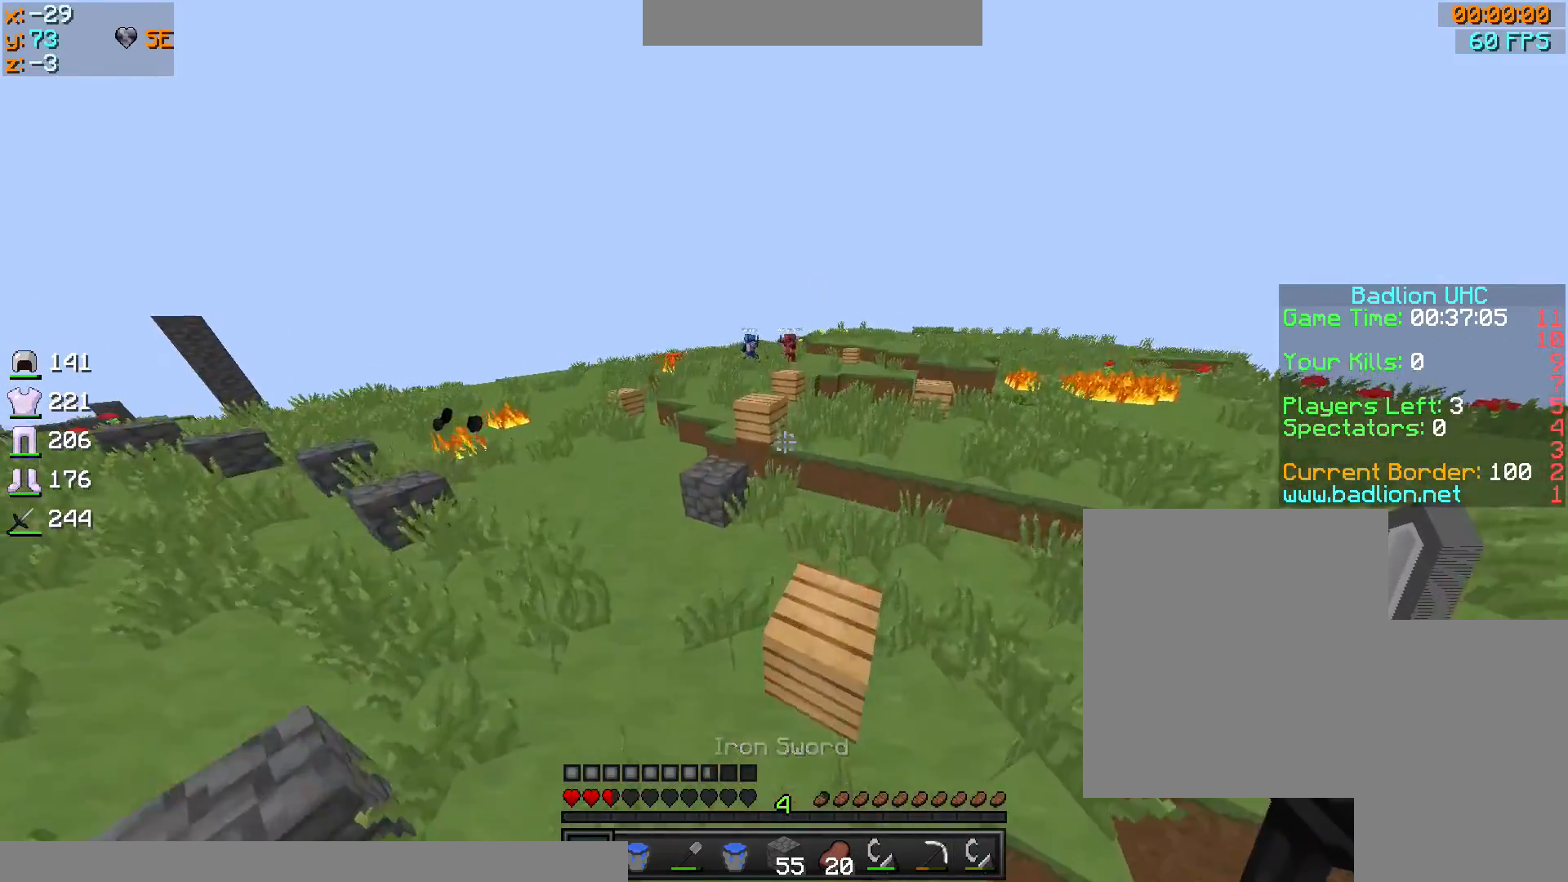
{"keys": ["sprint", "w"], "mouse": [], "events": [[100, "d", "up"]]}
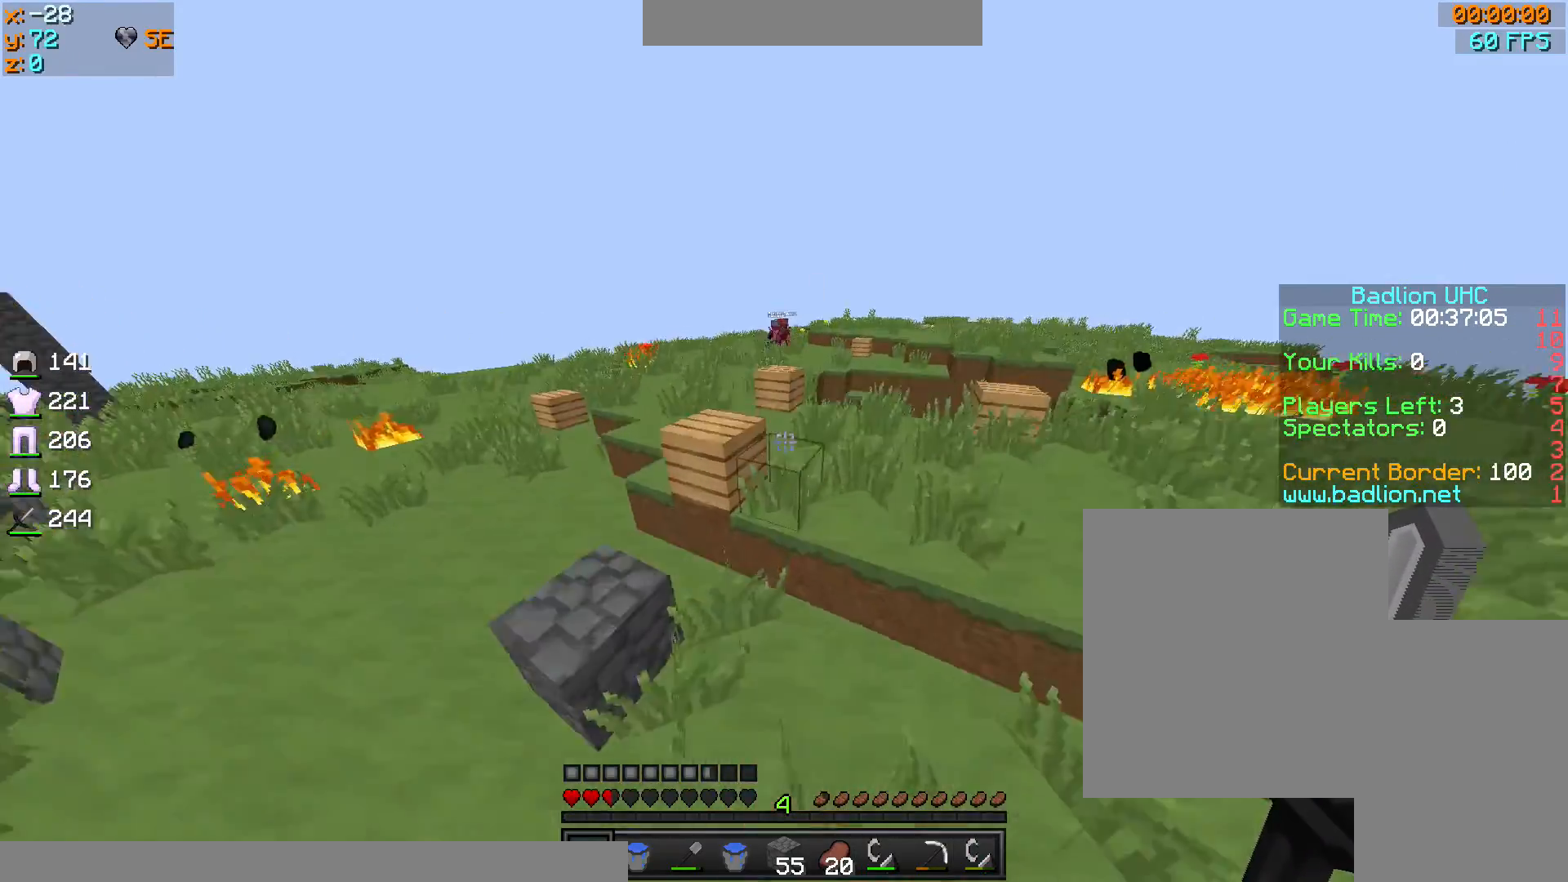
{"keys": ["sprint", "w"], "mouse": [], "events": [[33, "d", "down"], [233, "d", "up"]]}
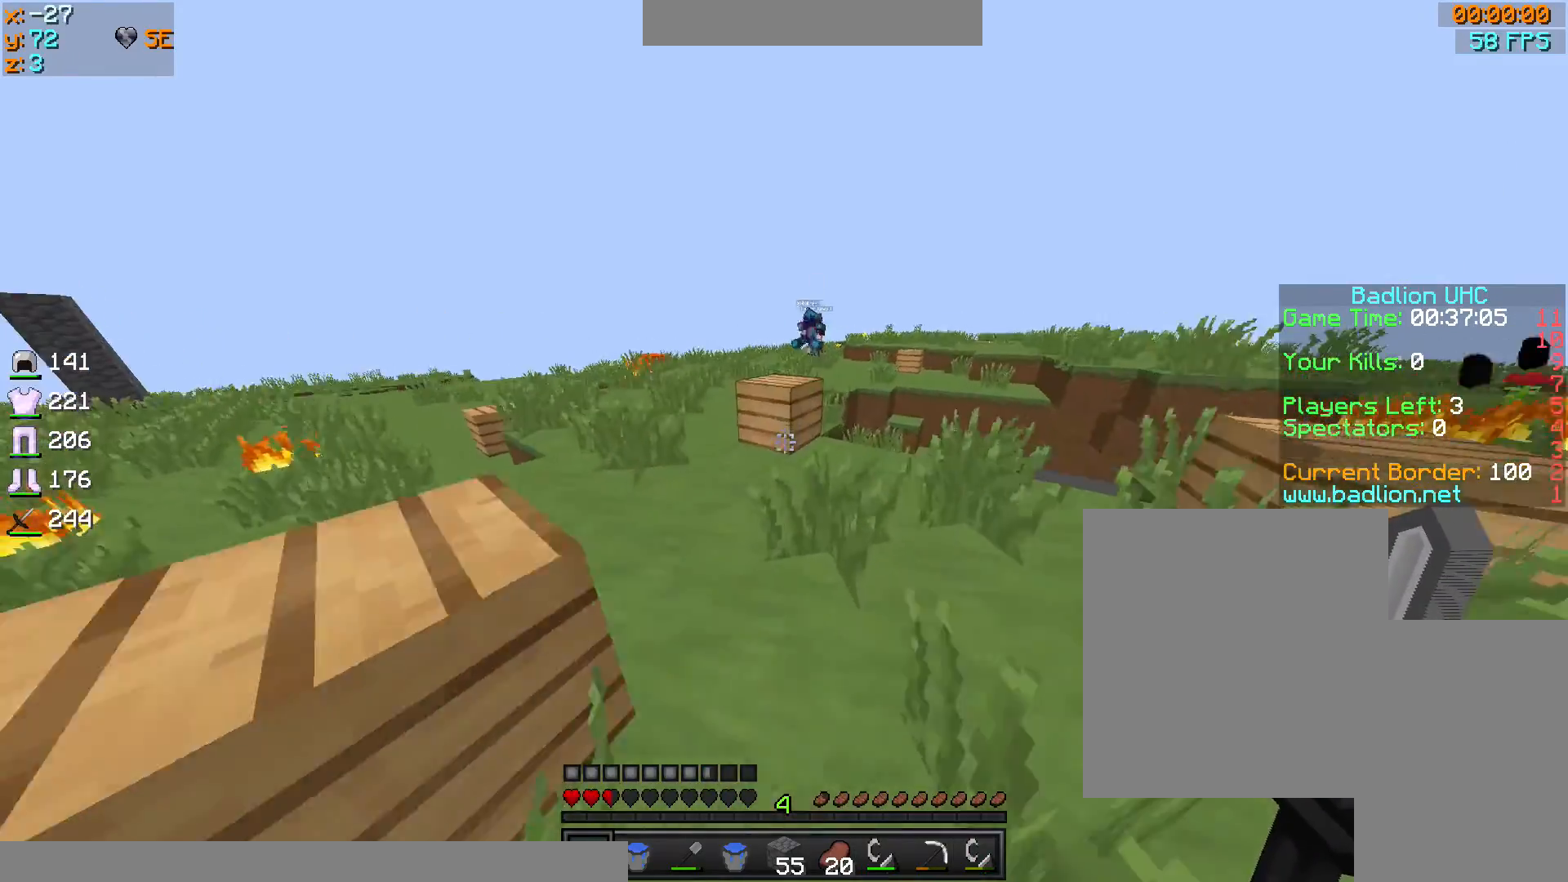
{"keys": ["sprint", "w"], "mouse": [], "events": []}
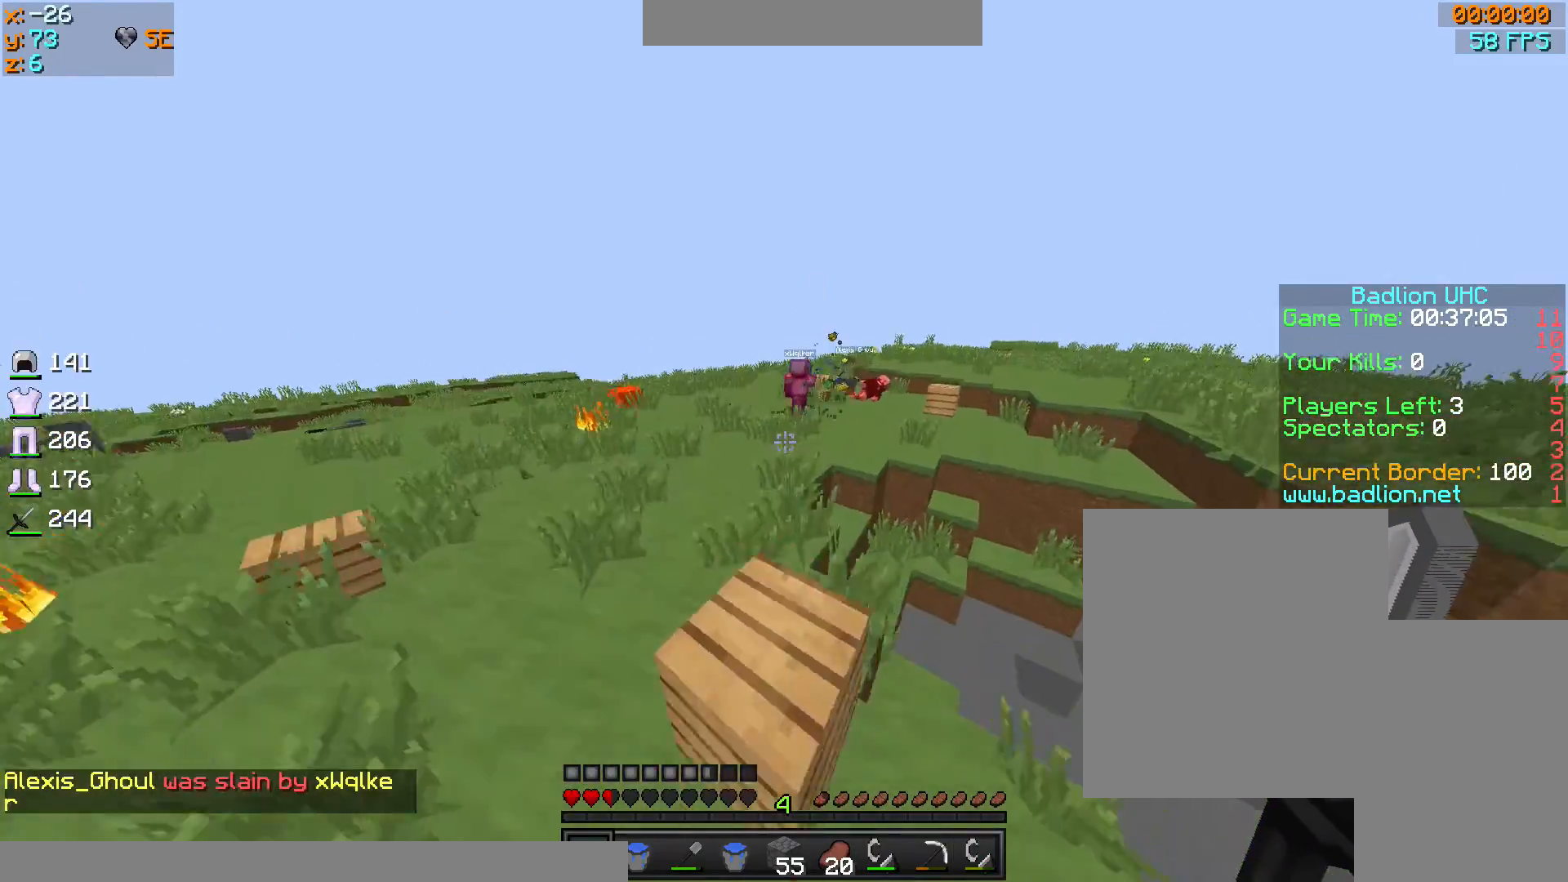
{"keys": ["sprint", "w"], "mouse": [], "events": []}
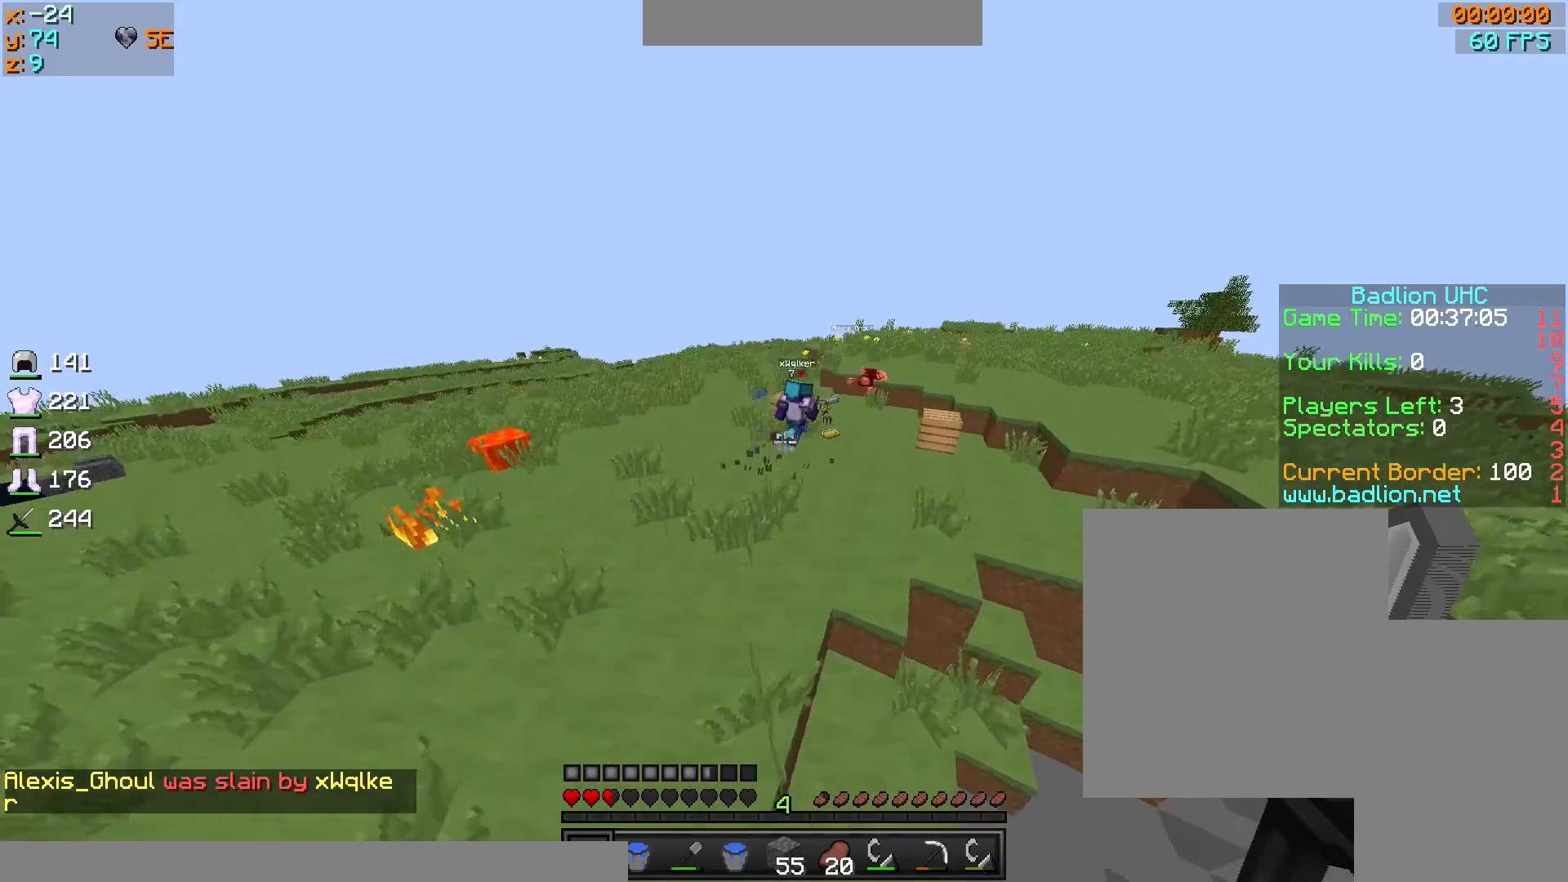
{"keys": ["sprint", "w"], "mouse": [], "events": []}
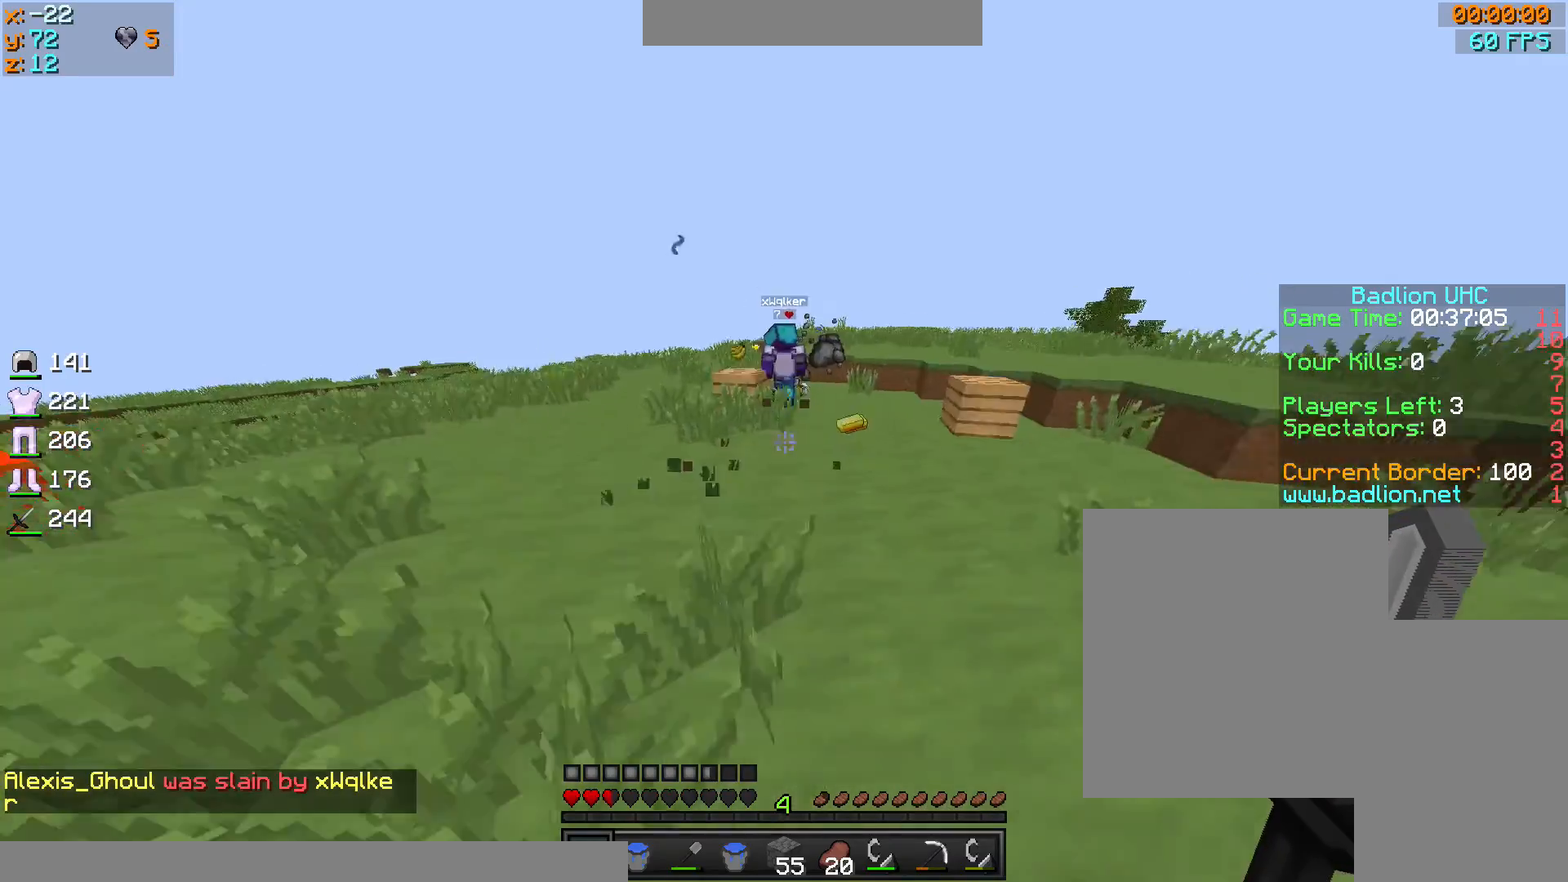
{"keys": ["sprint", "w"], "mouse": [], "events": []}
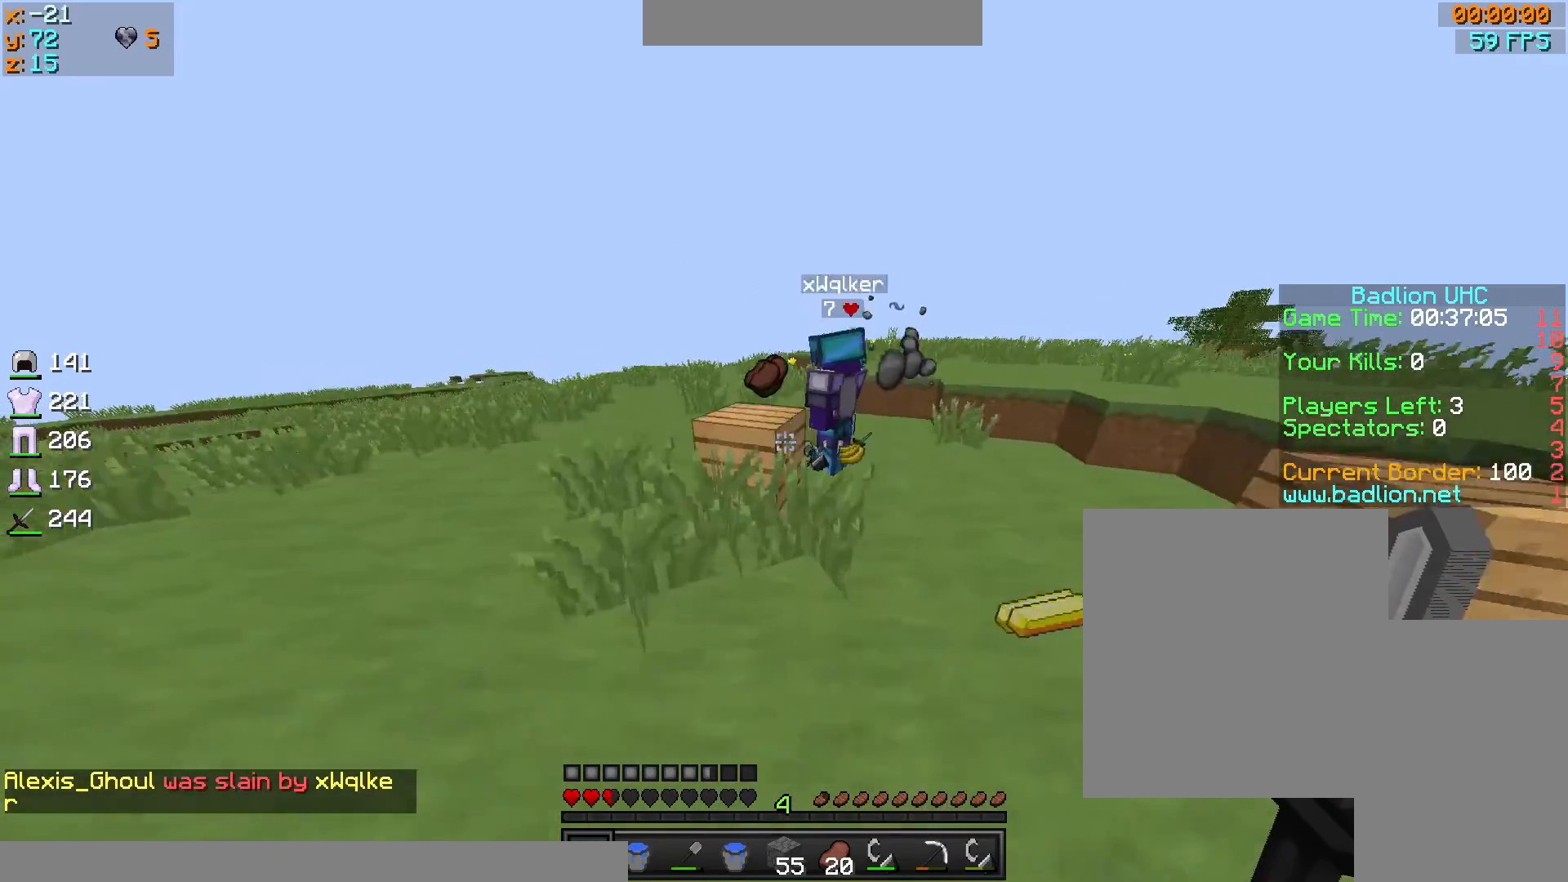
{"keys": ["d", "sprint", "w"], "mouse": [], "events": [[234, "mouse_left", "down"], [267, "d", "down"], [334, "mouse_left", "up"], [401, "mouse_left", "down"], [467, "mouse_left", "up"]]}
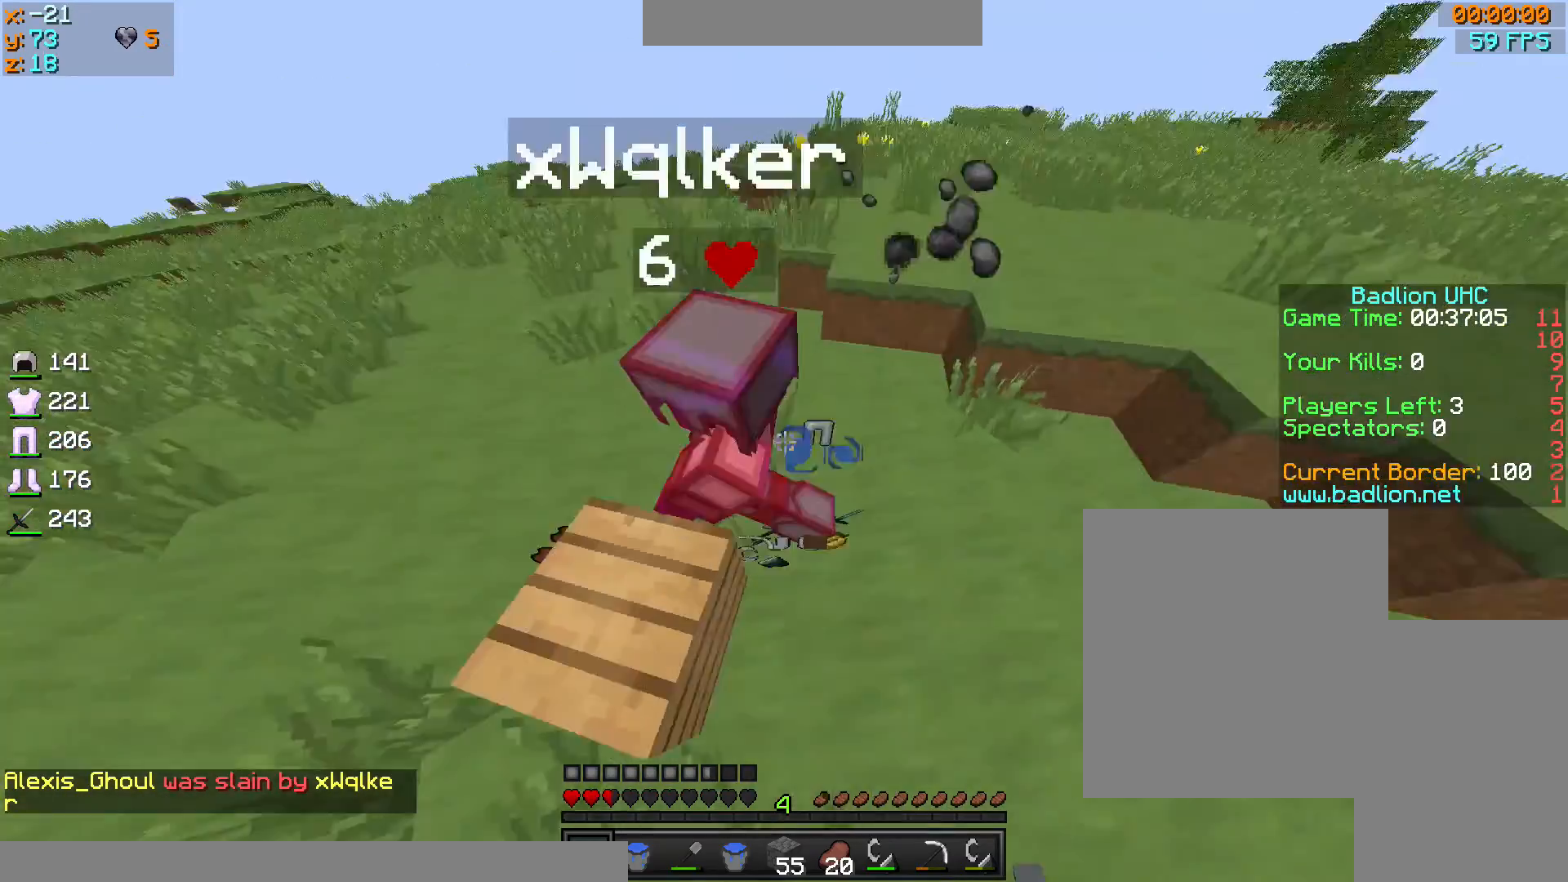
{"keys": ["sprint", "w"], "mouse": ["left"], "events": [[33, "mouse_left", "down"], [133, "mouse_left", "up"], [166, "d", "up"], [166, "mouse_left", "down"], [233, "mouse_left", "up"], [300, "d", "down"], [300, "mouse_left", "down"], [367, "mouse_left", "up"], [433, "d", "up"], [433, "mouse_left", "down"]]}
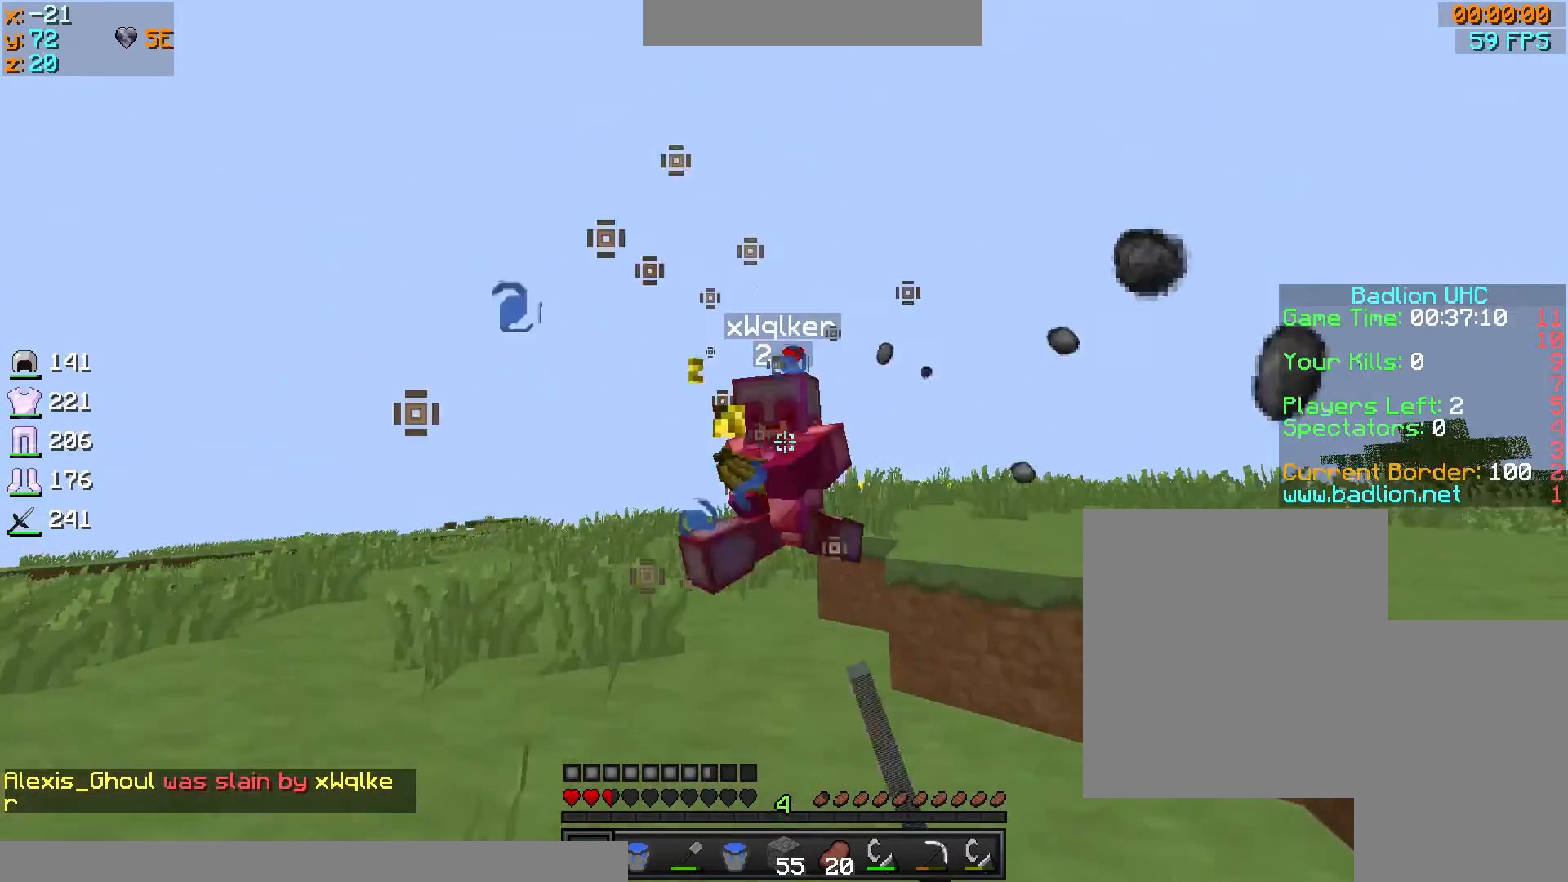
{"keys": ["sprint", "w"], "mouse": [], "events": [[34, "mouse_left", "up"], [67, "mouse_left", "down"], [200, "mouse_left", "up"], [234, "mouse_left", "down"], [334, "mouse_left", "up"], [401, "mouse_left", "down"], [501, "mouse_left", "up"]]}
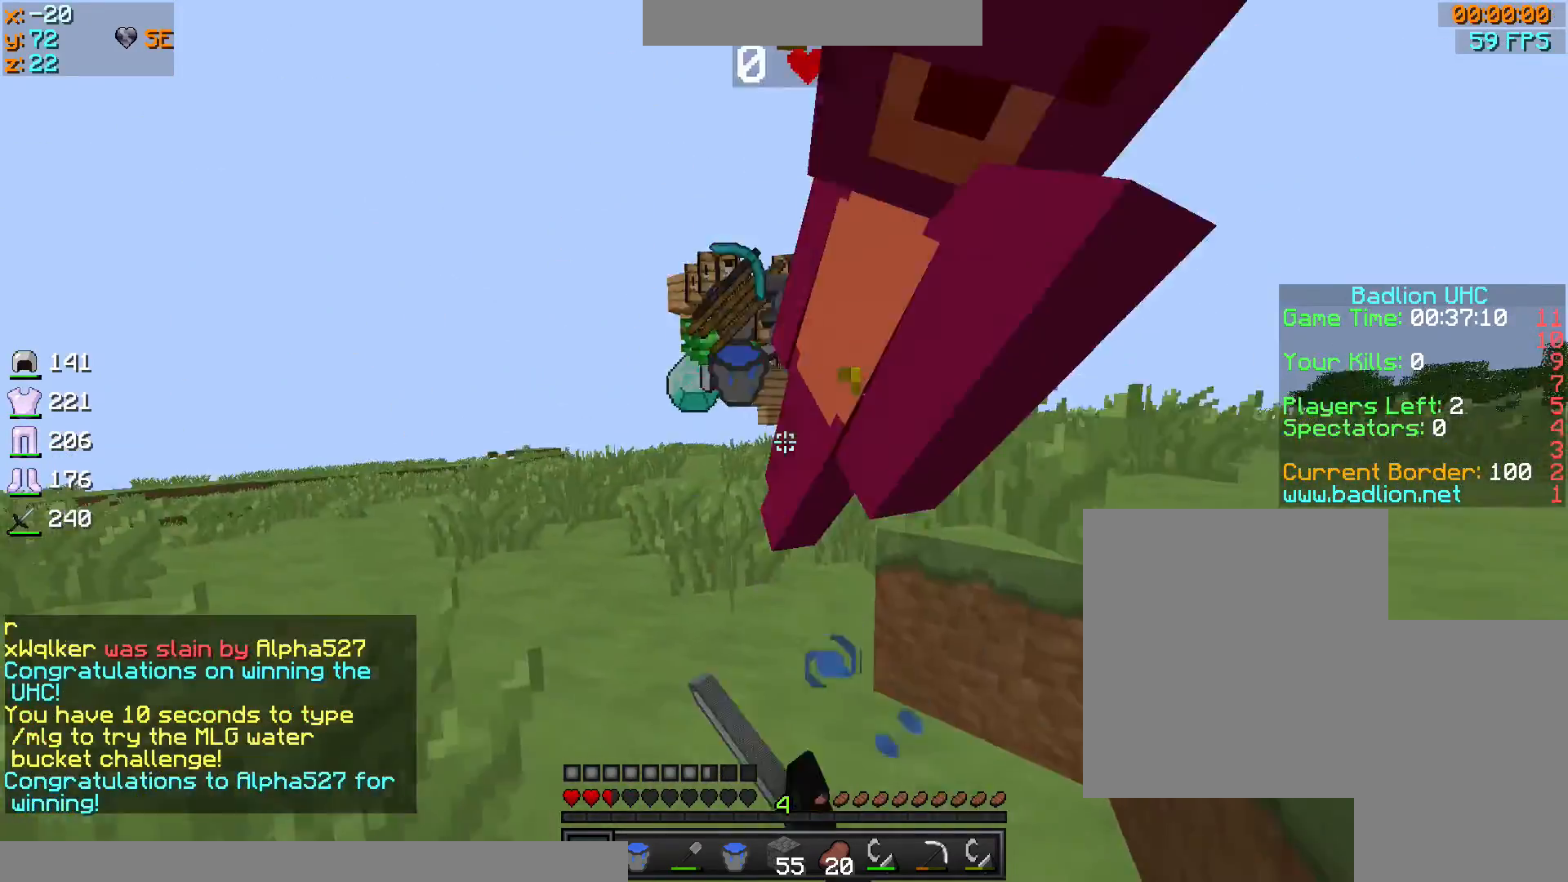
{"keys": ["d", "sprint", "w"], "mouse": [], "events": [[33, "mouse_left", "down"], [133, "mouse_left", "up"], [500, "d", "down"]]}